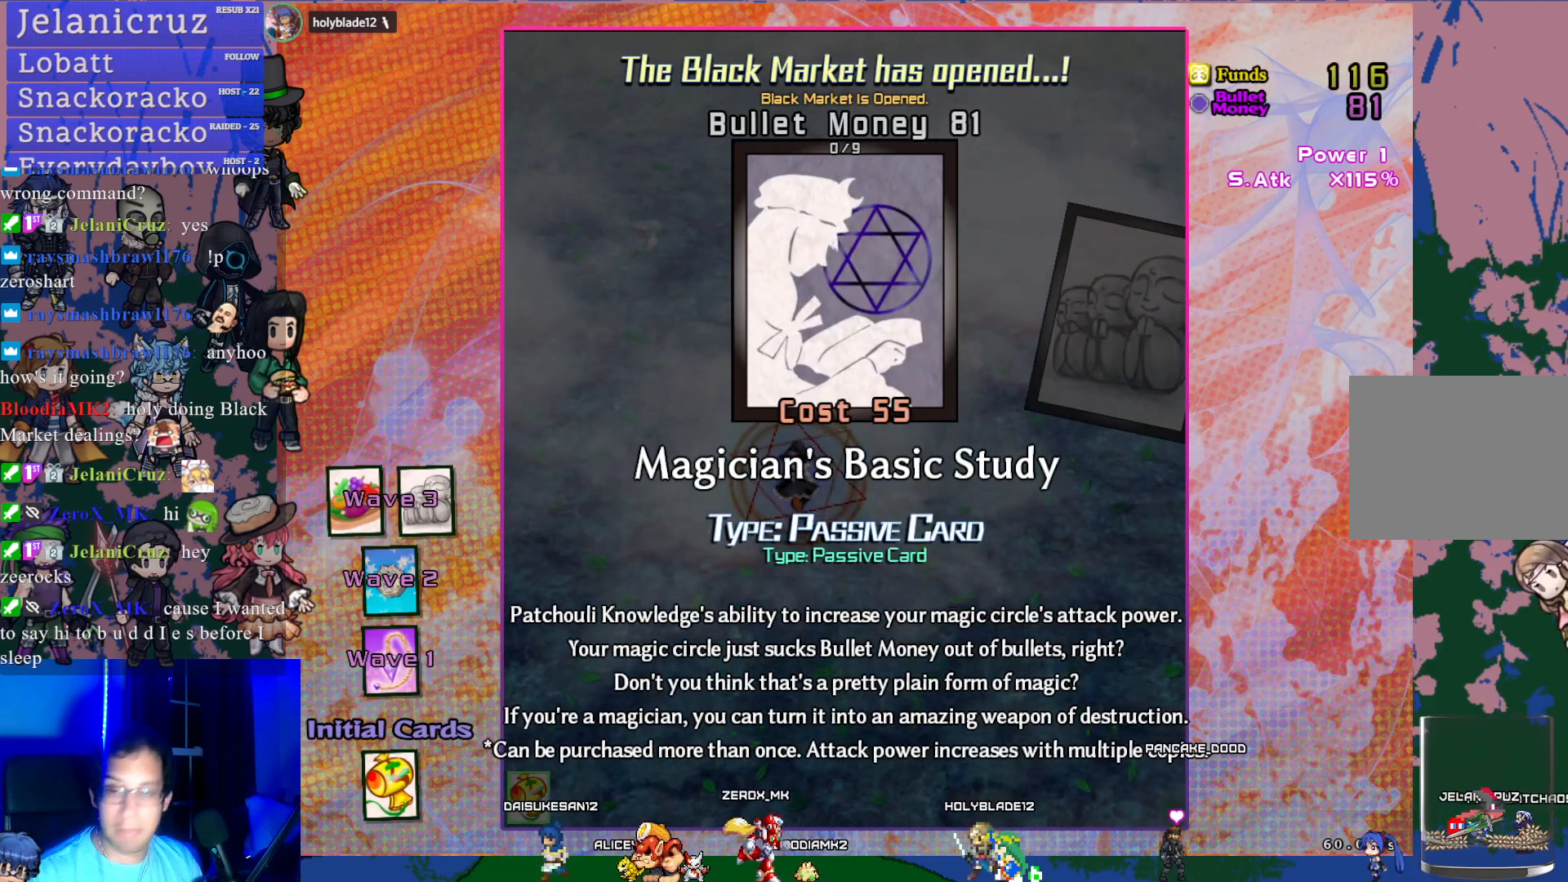
Gameplay with a controller (PlayStation layout); each line is a JSON object with the inputs held at the frame after it. "events" lists button and stick changes between this image and that frame as [ms after this image, input, new state], when the widget could be followed in between. Not read: L3 right_stick.
{"buttons": [], "left_stick": "center", "events": []}
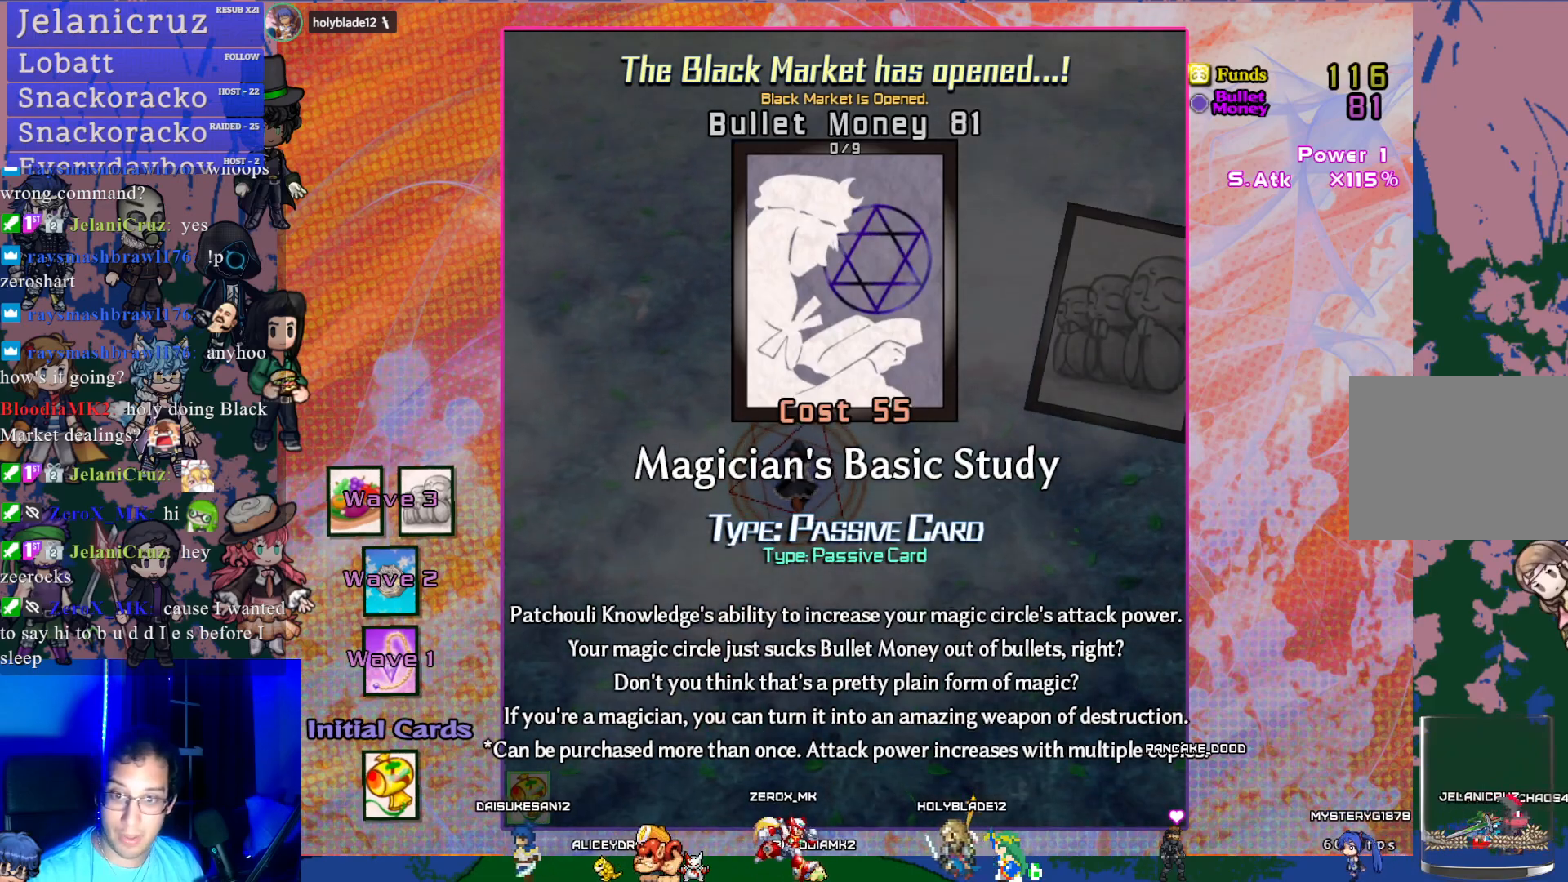
{"buttons": [], "left_stick": "center", "events": [[333, "CROSS", "down"], [467, "CROSS", "up"]]}
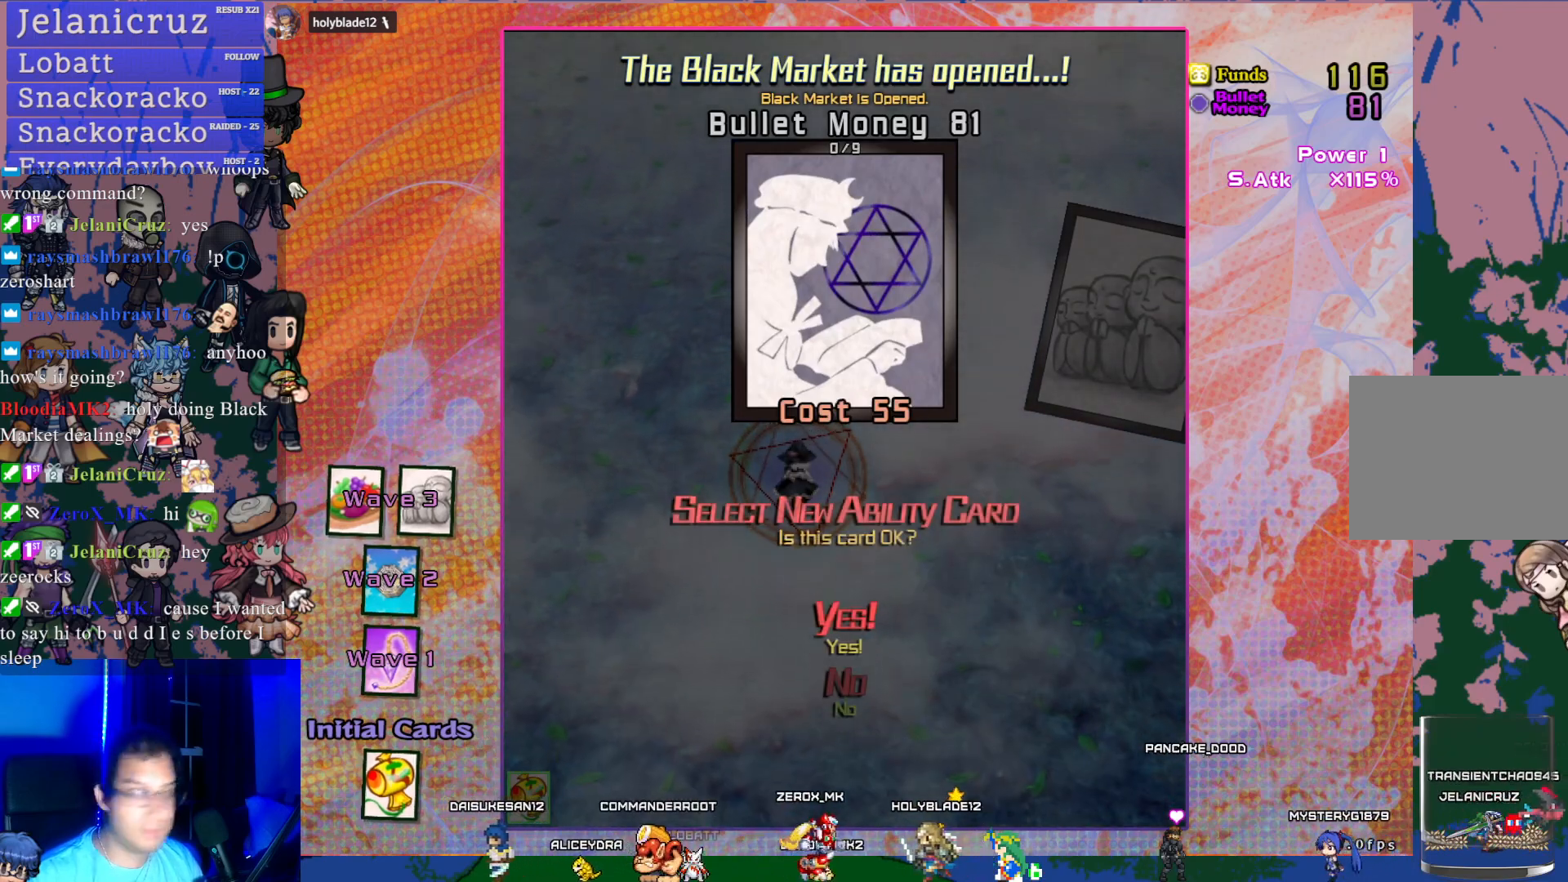
{"buttons": [], "left_stick": "center", "events": [[233, "CROSS", "down"], [350, "CROSS", "up"]]}
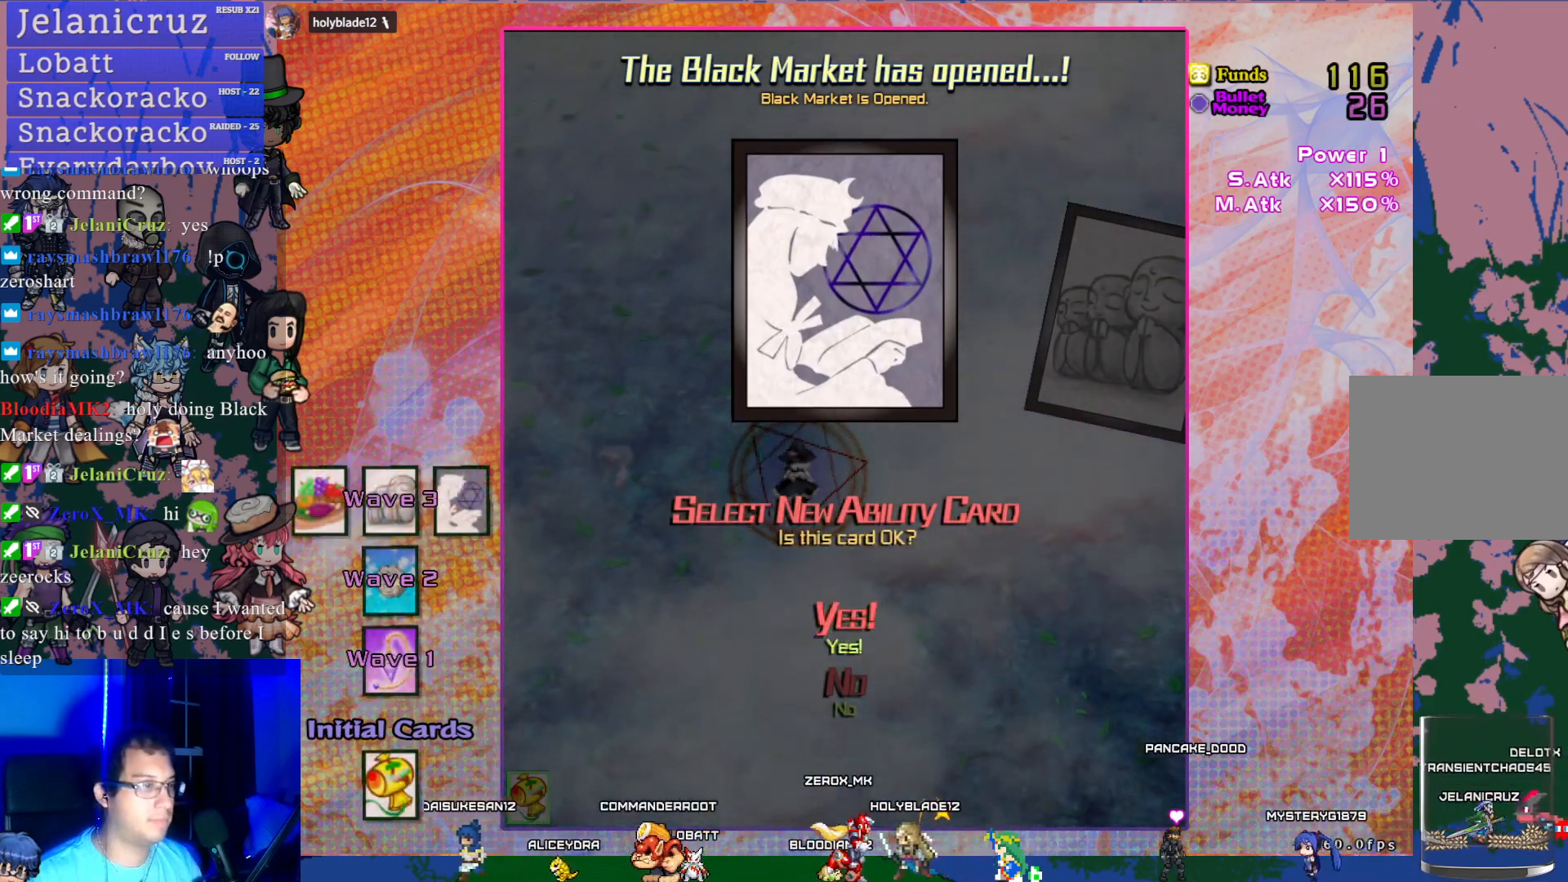
{"buttons": [], "left_stick": "center", "events": []}
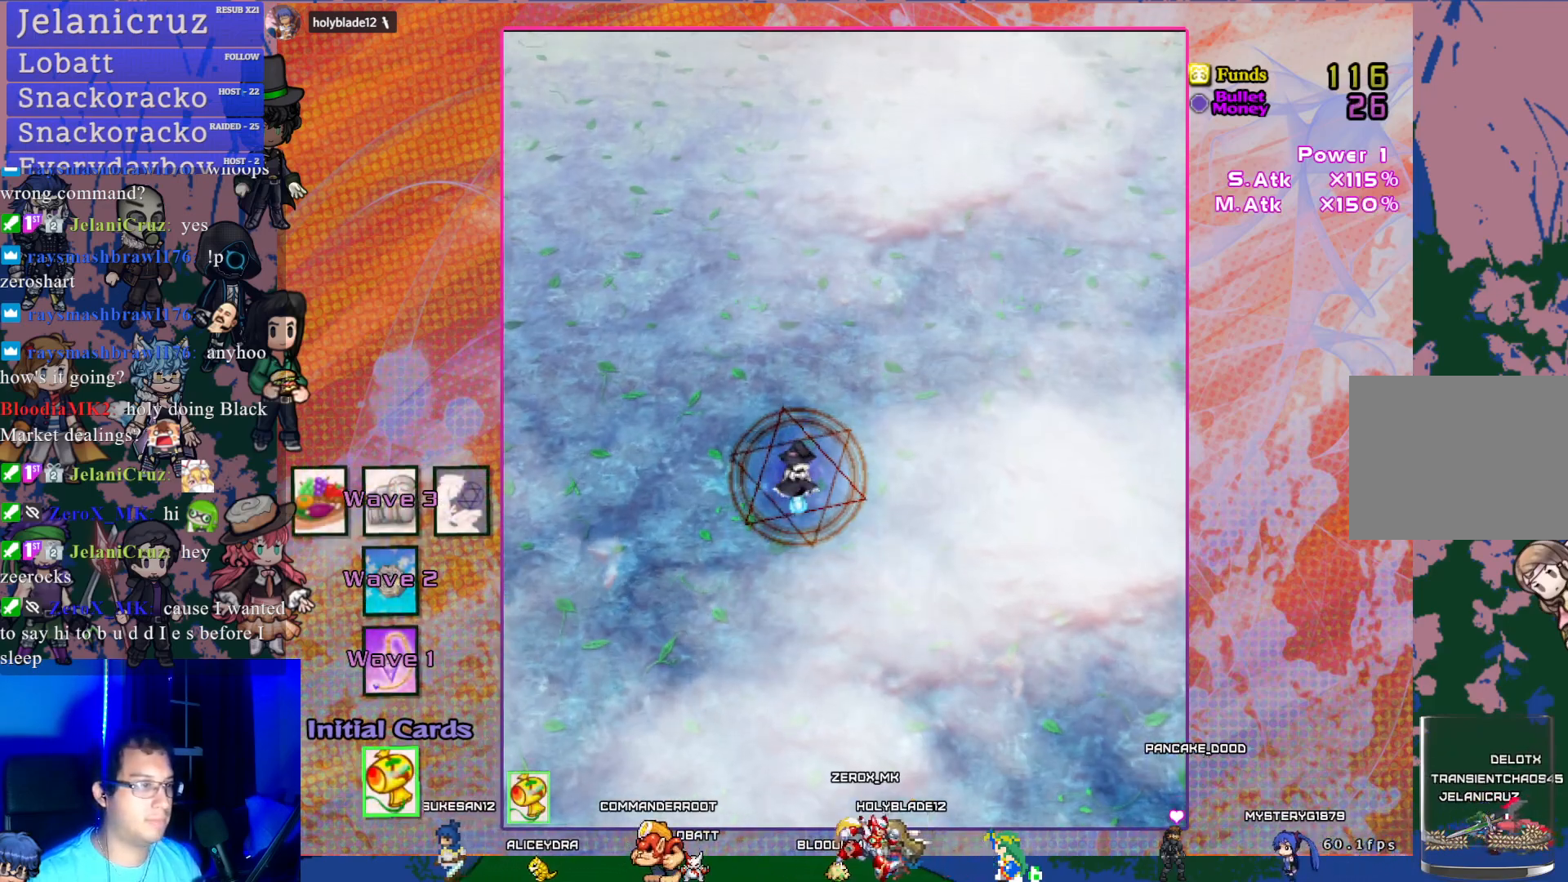
{"buttons": ["DPAD_DOWN"], "left_stick": "center", "events": [[333, "DPAD_DOWN", "down"]]}
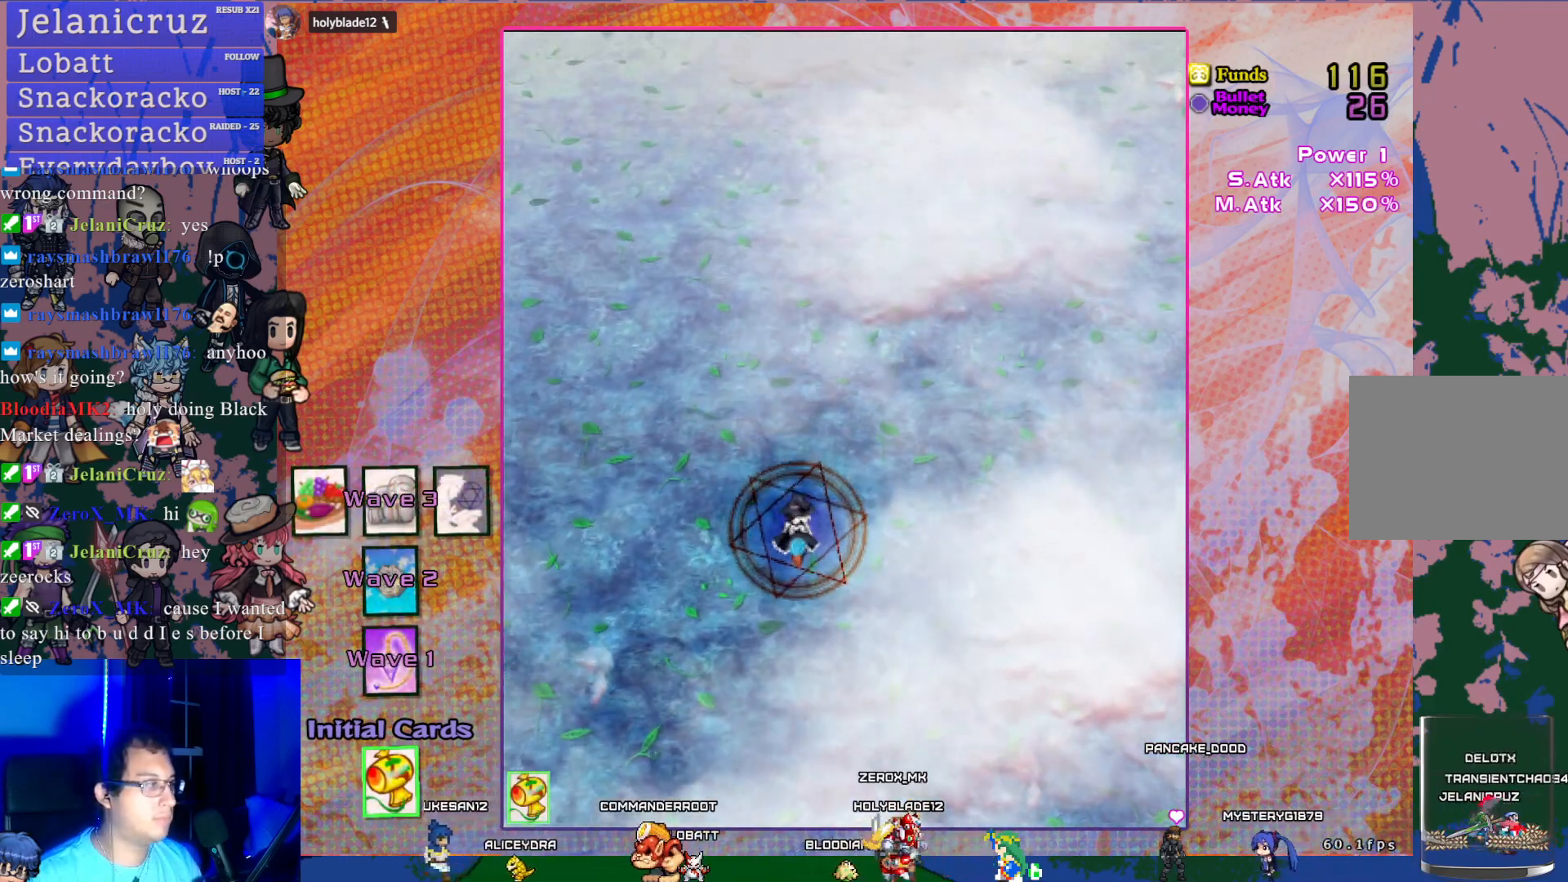
{"buttons": ["DPAD_DOWN"], "left_stick": "center", "events": [[100, "DPAD_RIGHT", "down"], [400, "DPAD_RIGHT", "up"]]}
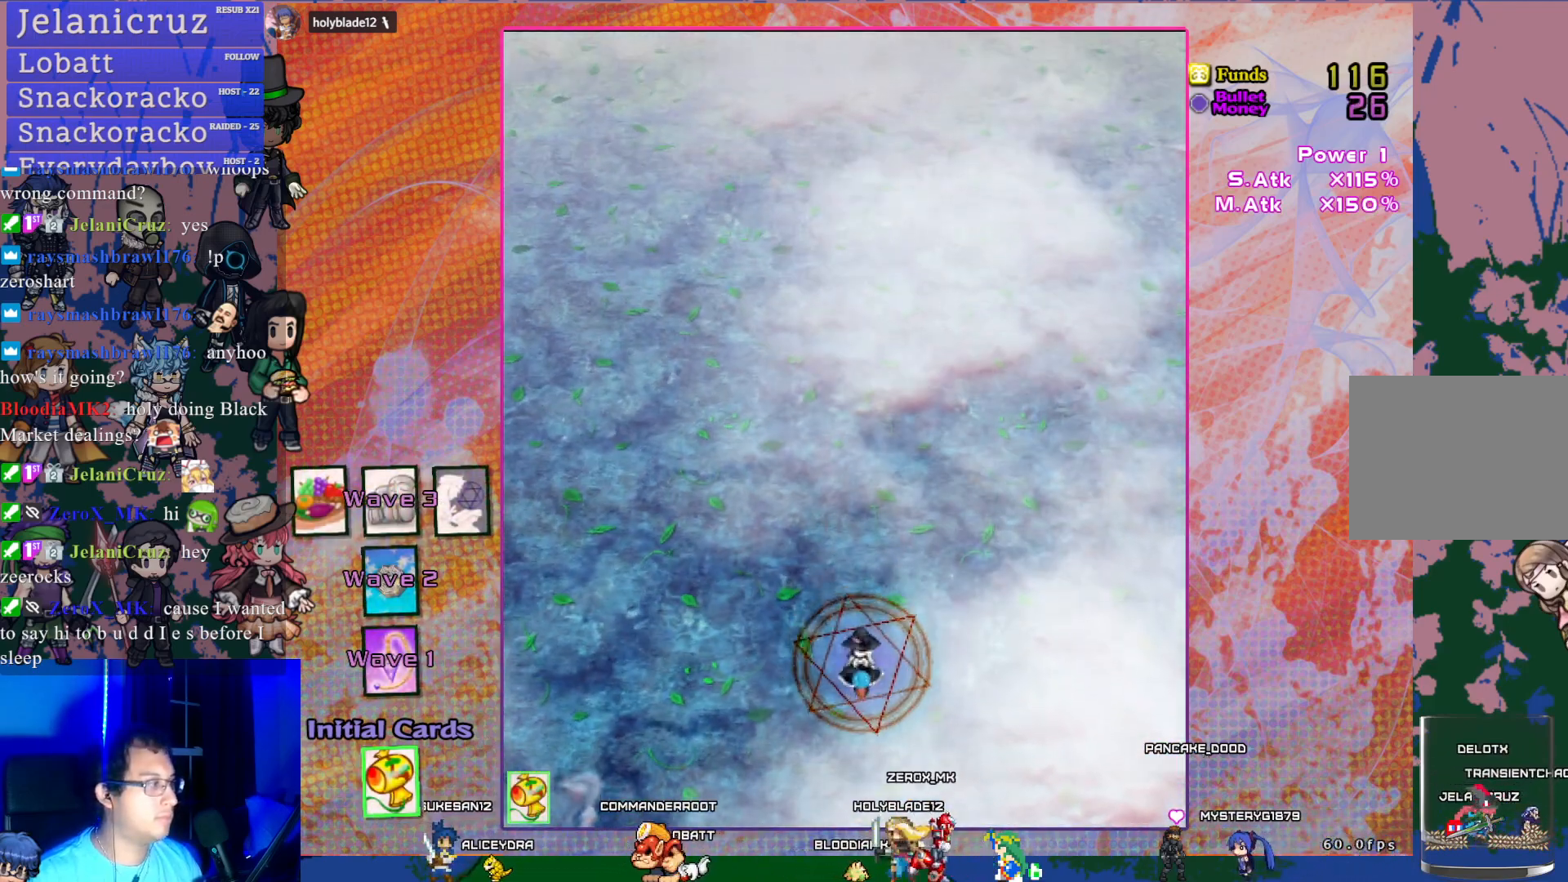
{"buttons": ["CROSS", "DPAD_UP"], "left_stick": "center", "events": [[17, "DPAD_DOWN", "up"], [17, "DPAD_LEFT", "down"], [133, "DPAD_LEFT", "up"], [433, "DPAD_UP", "down"], [467, "CROSS", "down"]]}
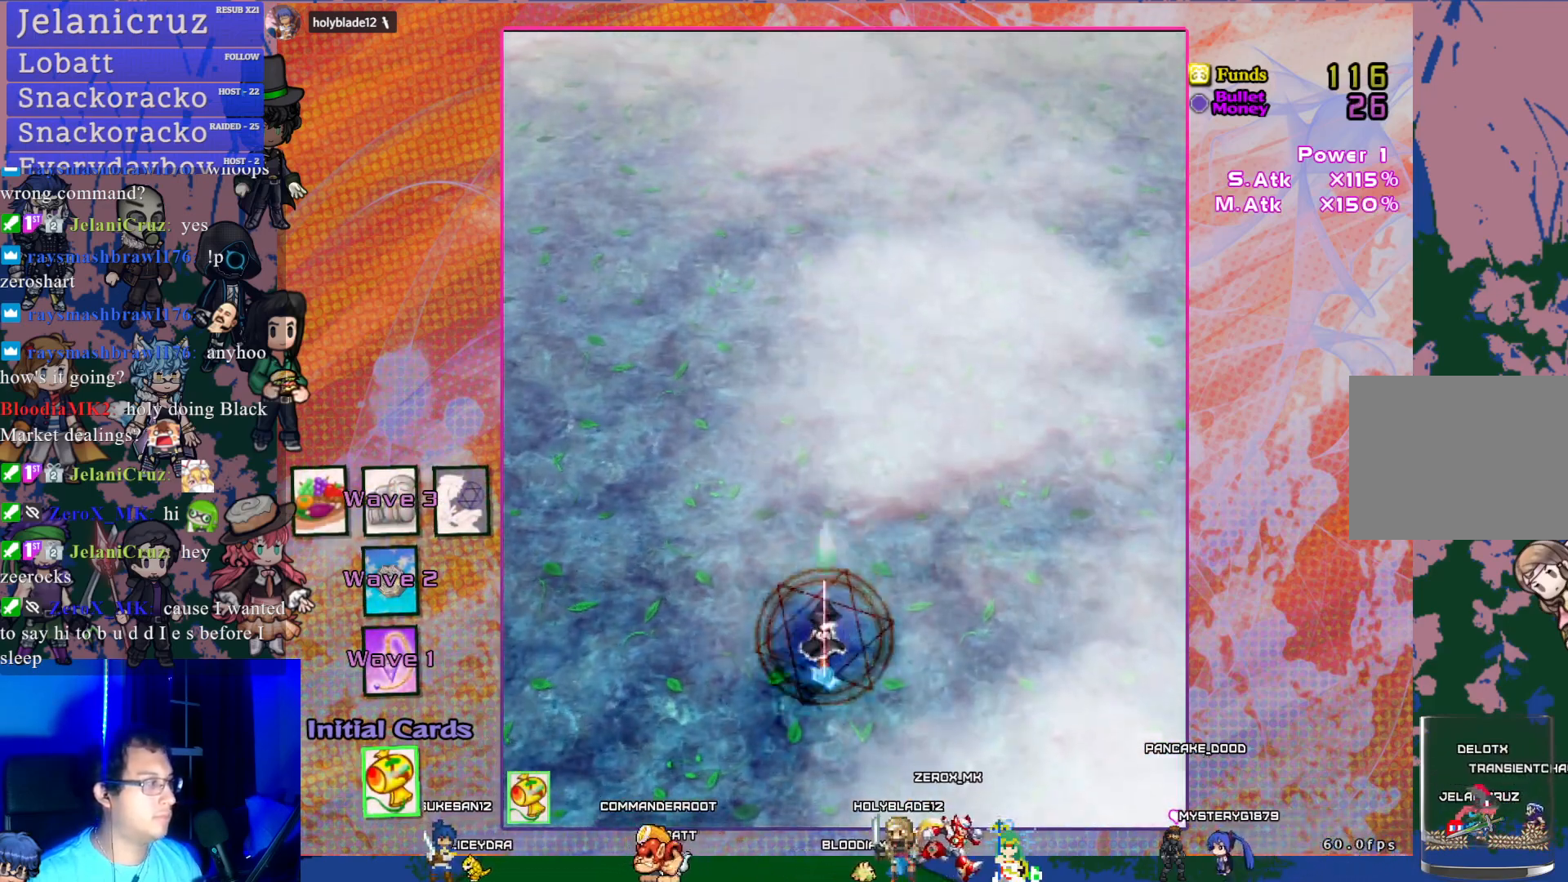
{"buttons": ["CROSS", "DPAD_LEFT"], "left_stick": "center", "events": [[200, "DPAD_UP", "up"], [500, "DPAD_LEFT", "down"]]}
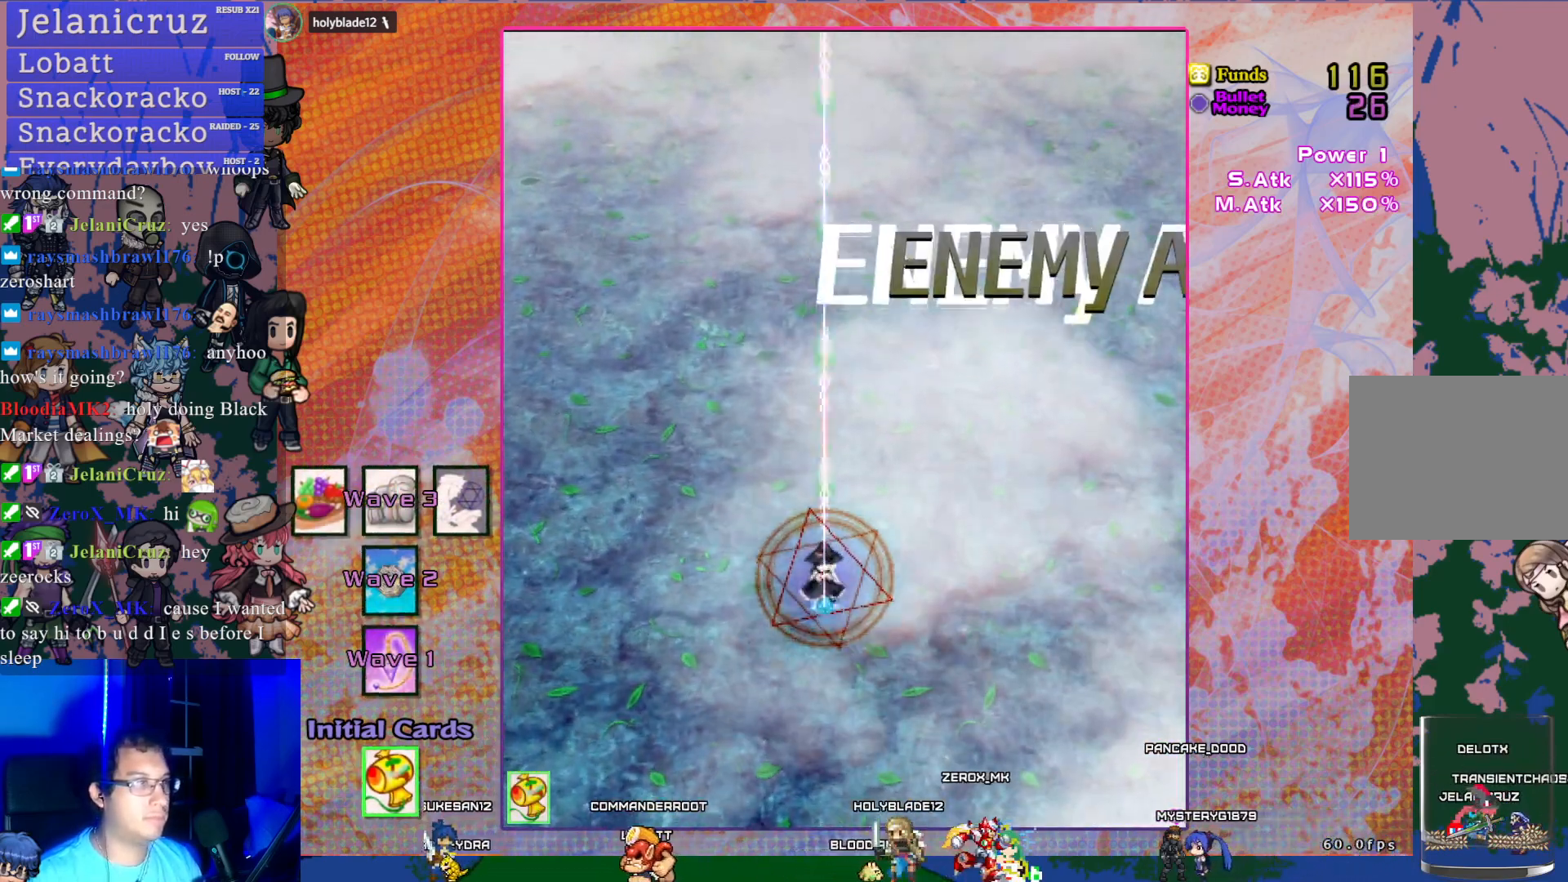
{"buttons": ["CROSS", "DPAD_RIGHT"], "left_stick": "center", "events": [[217, "DPAD_LEFT", "up"], [467, "DPAD_RIGHT", "down"]]}
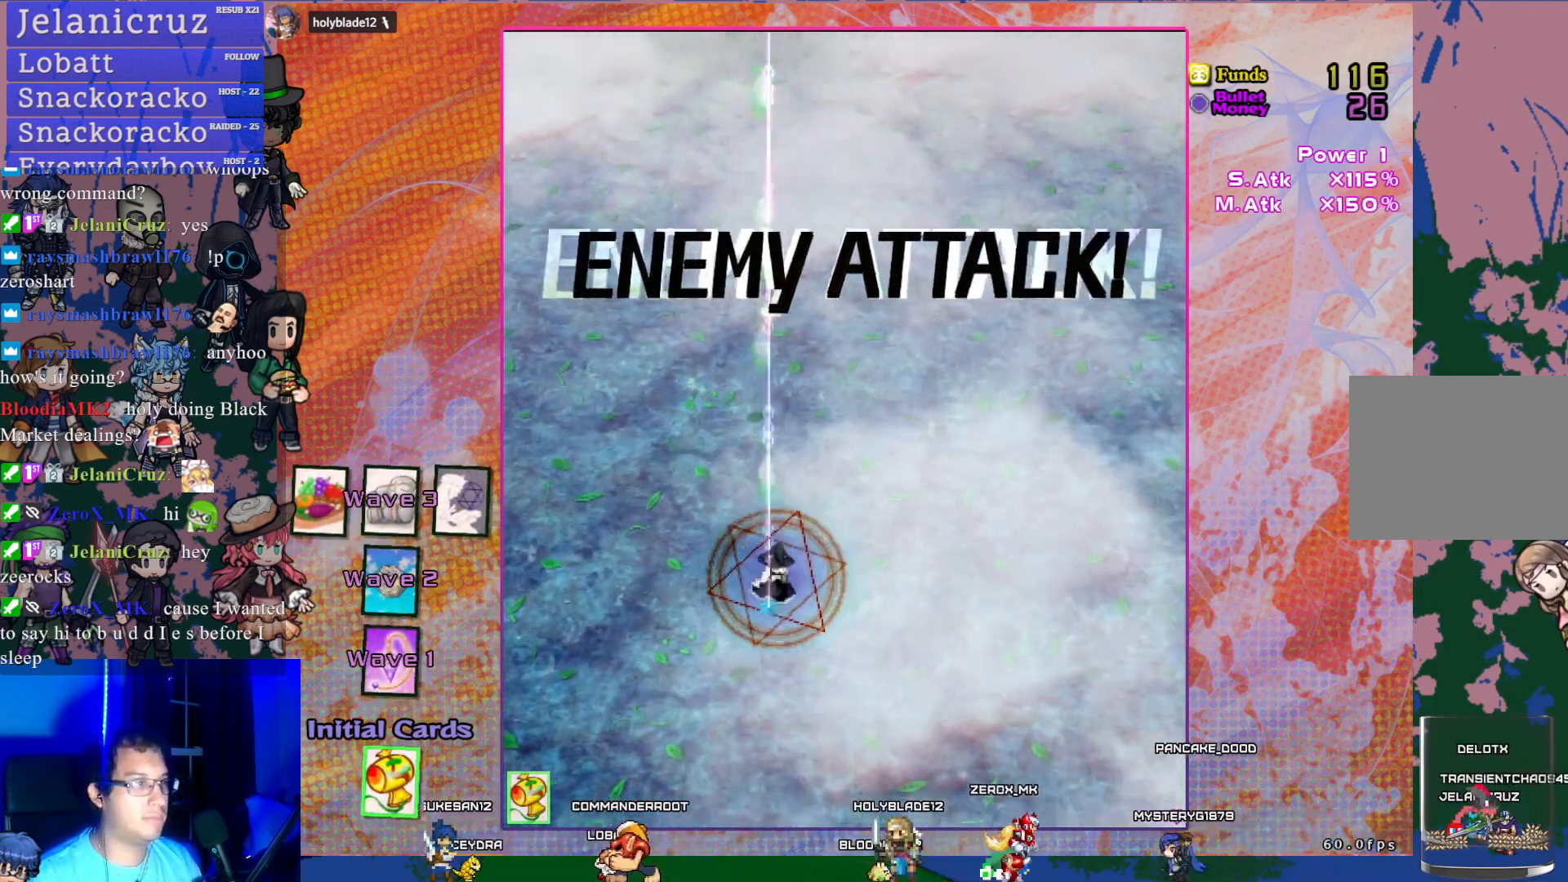
{"buttons": ["CROSS"], "left_stick": "center", "events": [[383, "DPAD_RIGHT", "up"]]}
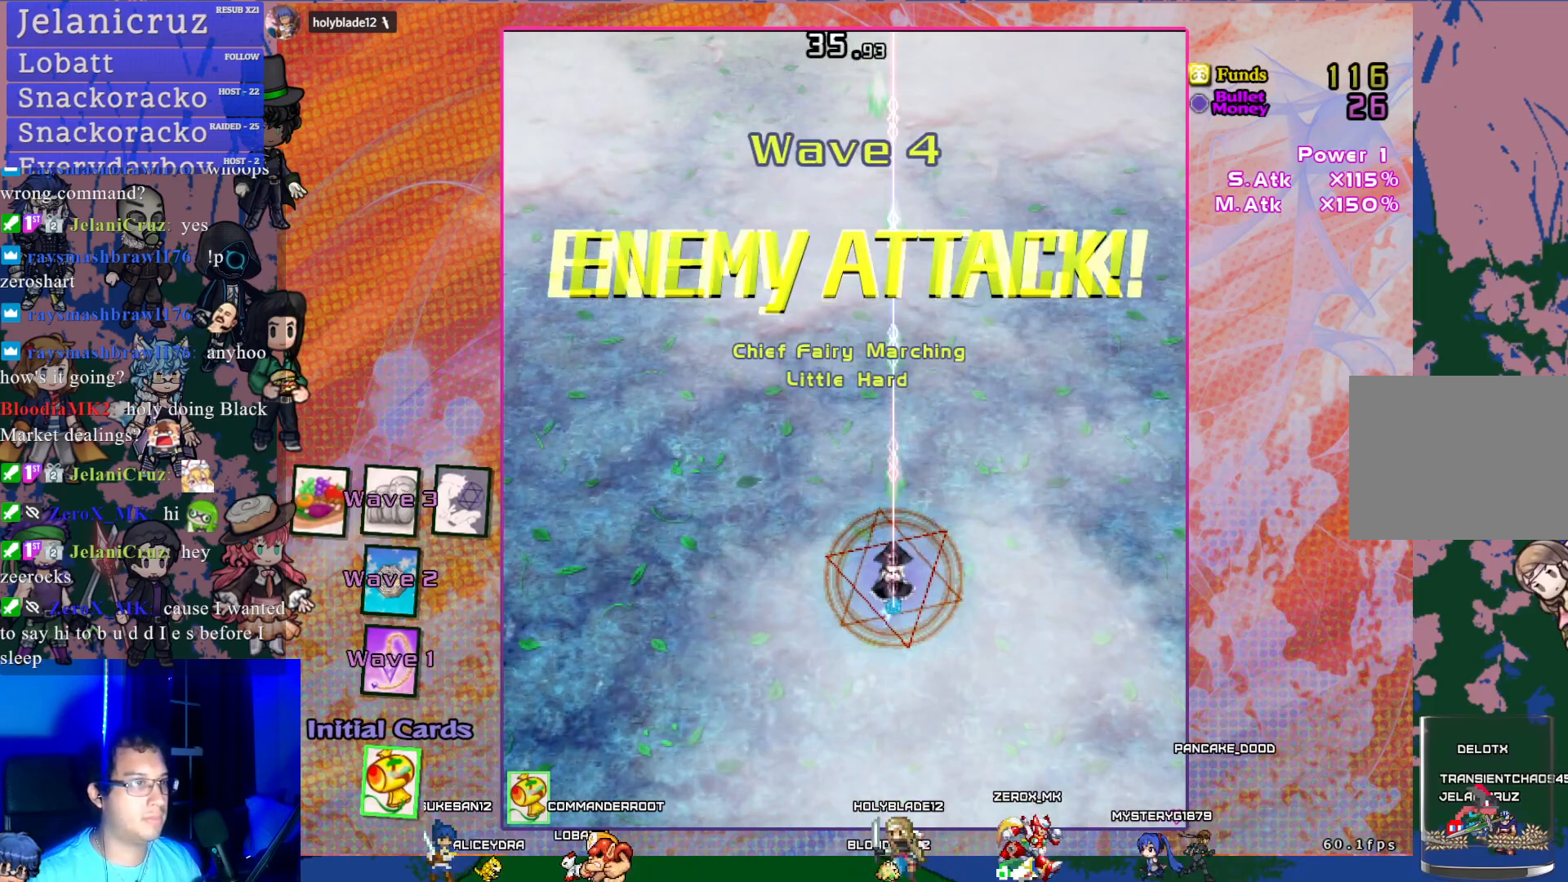
{"buttons": ["CROSS"], "left_stick": "center", "events": [[200, "DPAD_LEFT", "down"], [350, "DPAD_LEFT", "up"]]}
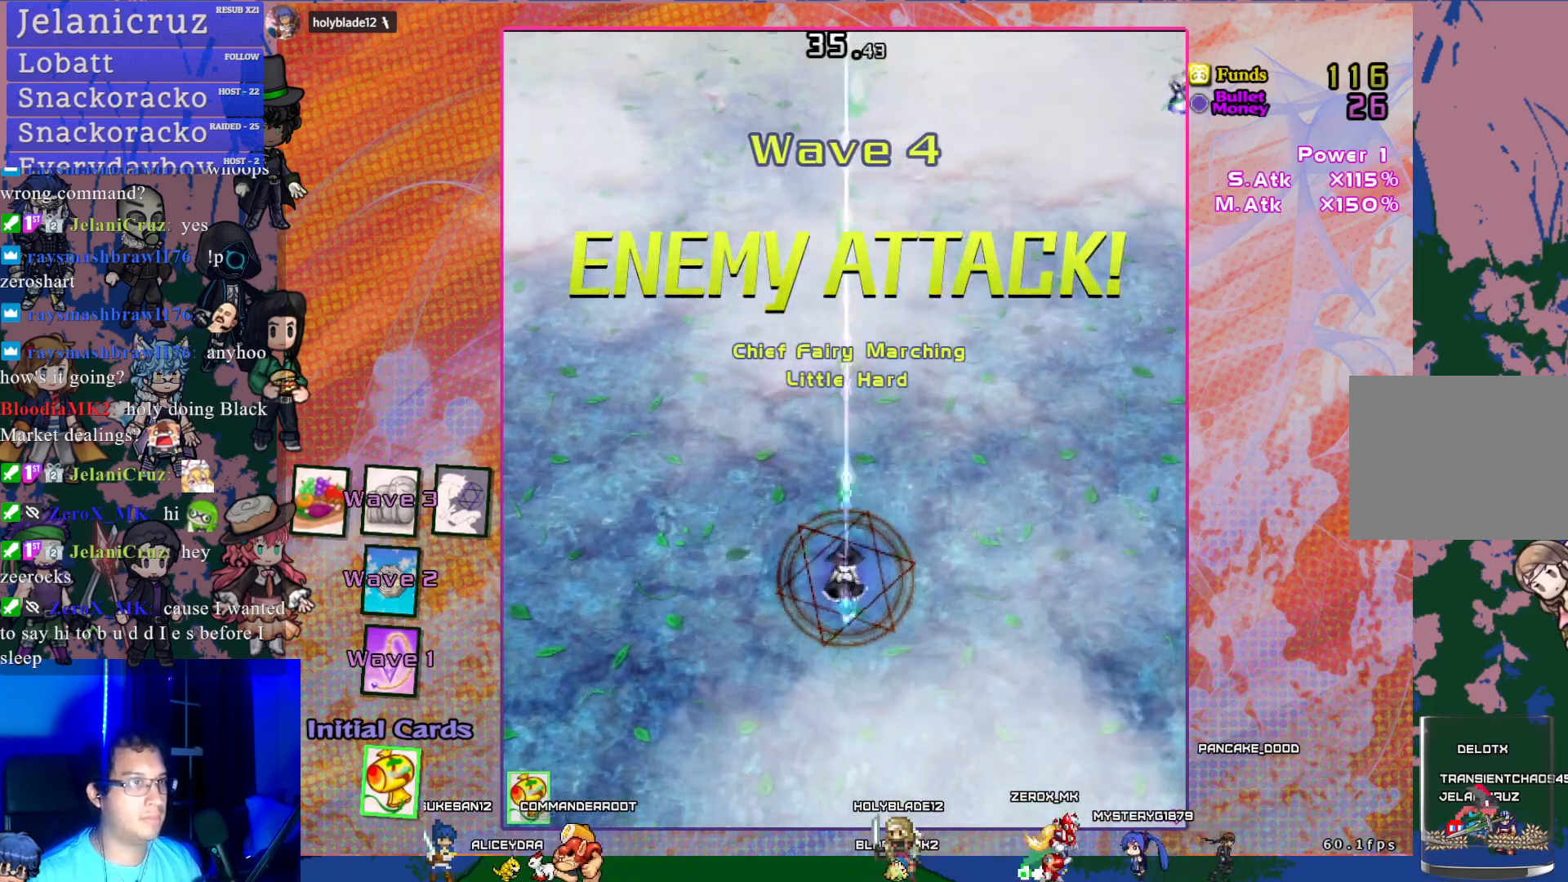
{"buttons": ["CROSS", "DPAD_RIGHT"], "left_stick": "center", "events": [[367, "DPAD_RIGHT", "down"]]}
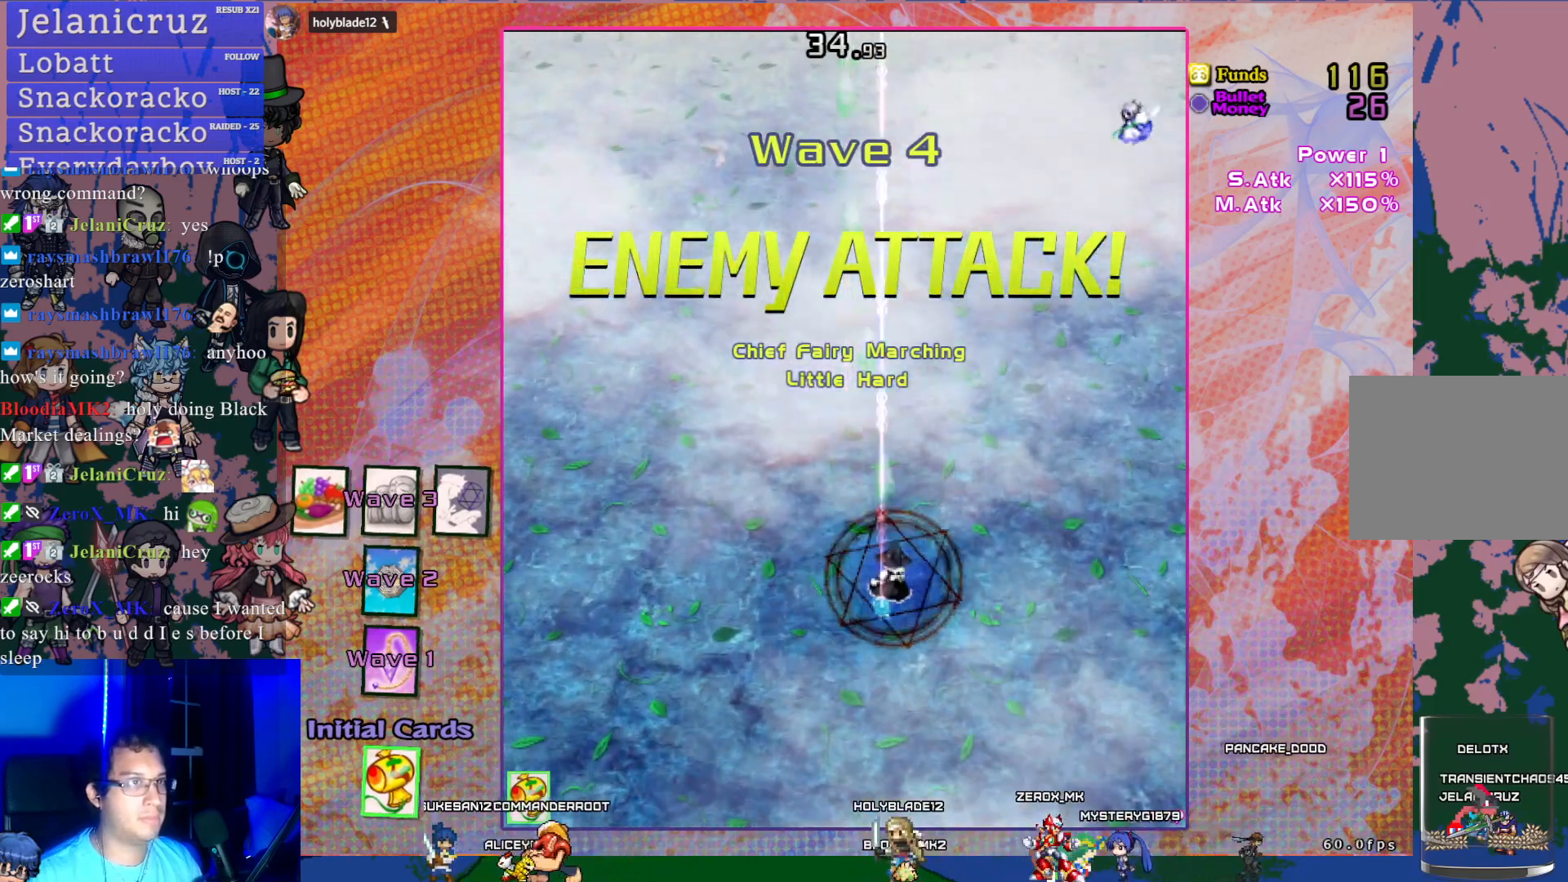
{"buttons": ["CROSS", "DPAD_RIGHT"], "left_stick": "center", "events": []}
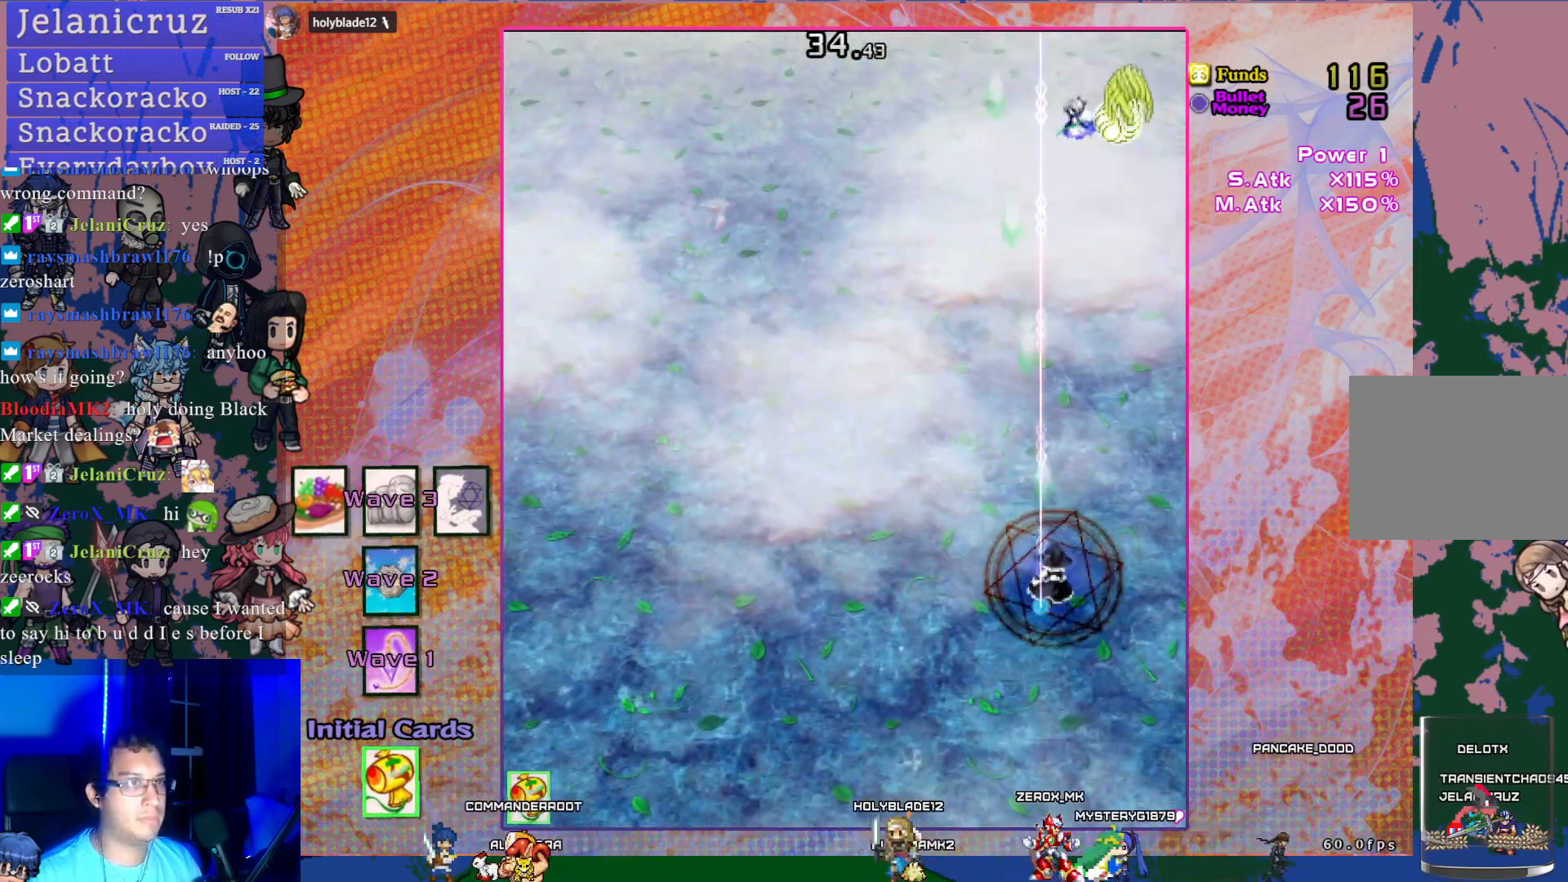
{"buttons": ["CROSS"], "left_stick": "center", "events": [[33, "DPAD_RIGHT", "up"], [217, "DPAD_LEFT", "down"], [300, "DPAD_LEFT", "up"]]}
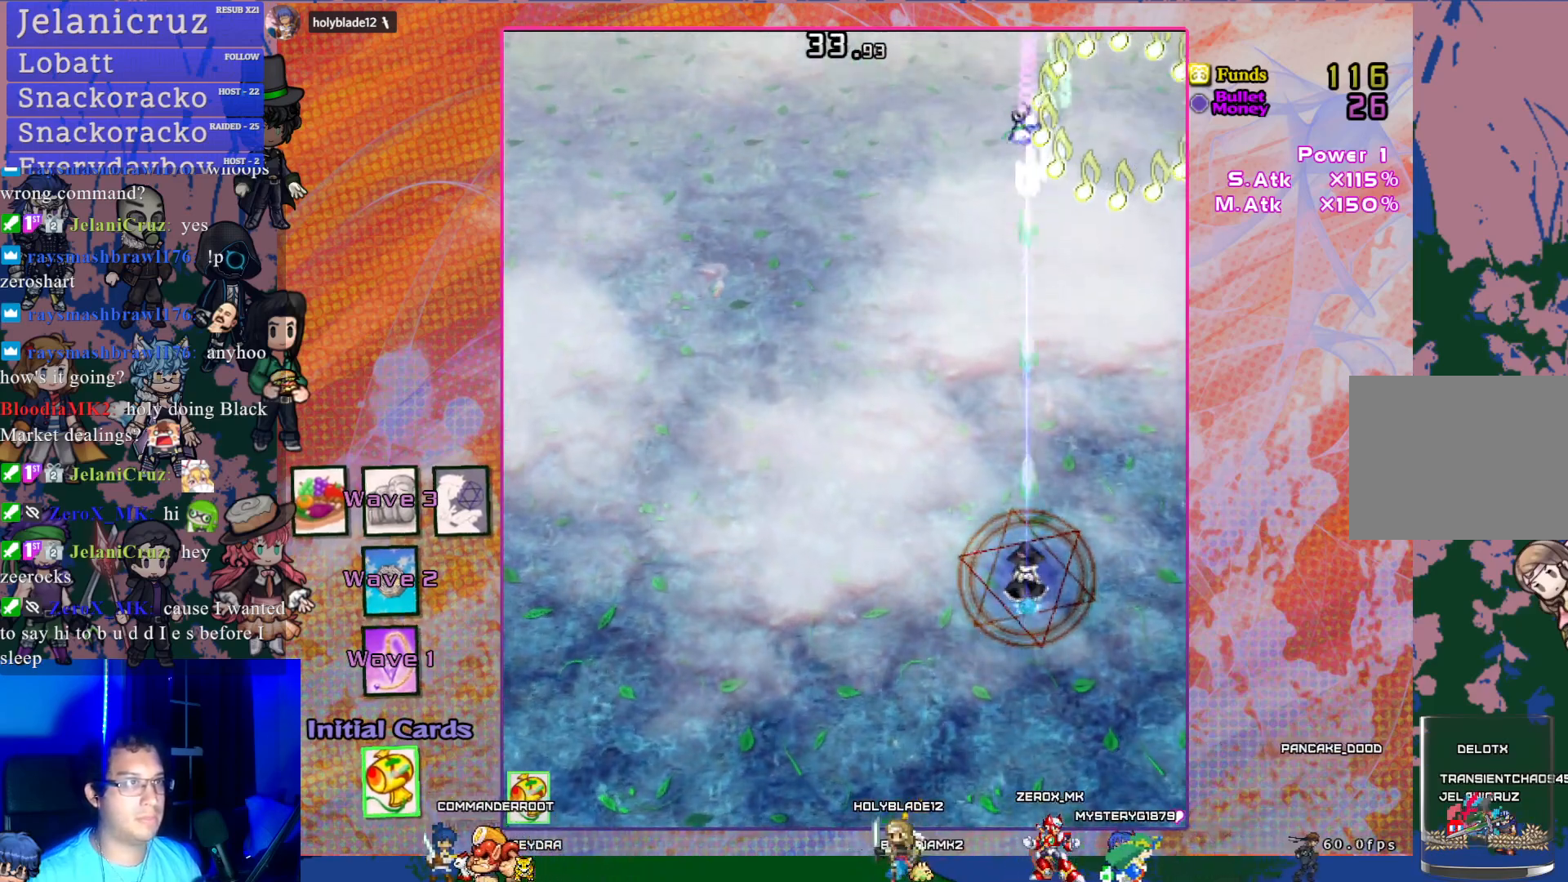
{"buttons": ["CROSS"], "left_stick": "center", "events": [[83, "DPAD_UP", "down"], [100, "DPAD_LEFT", "down"], [267, "DPAD_UP", "up"], [300, "DPAD_LEFT", "up"]]}
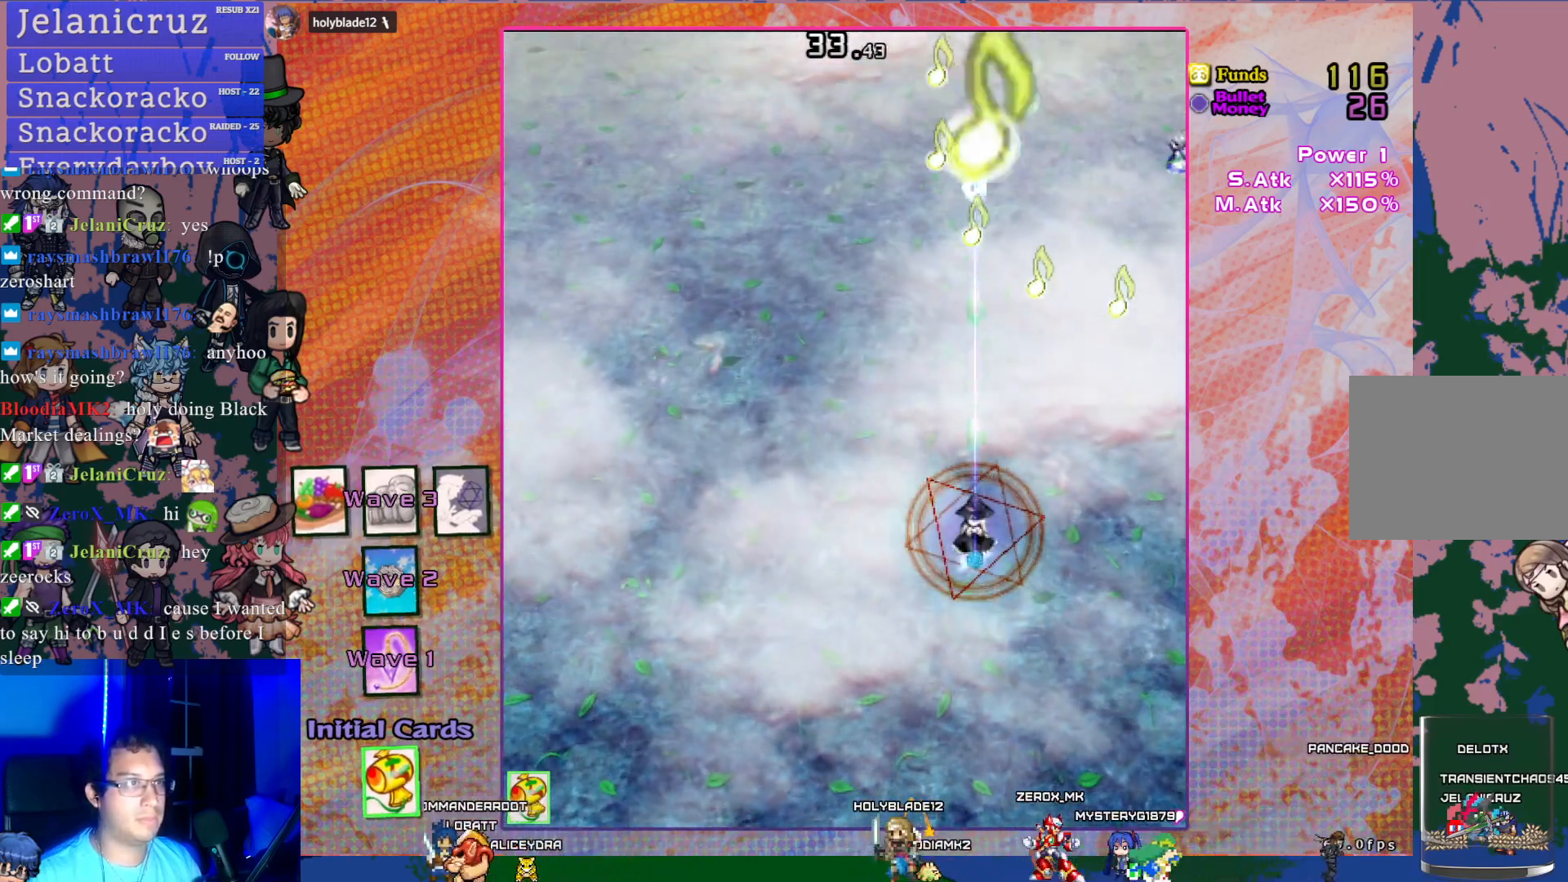
{"buttons": ["CROSS", "DPAD_UP"], "left_stick": "center", "events": [[250, "DPAD_LEFT", "down"], [400, "DPAD_UP", "down"], [417, "DPAD_LEFT", "up"]]}
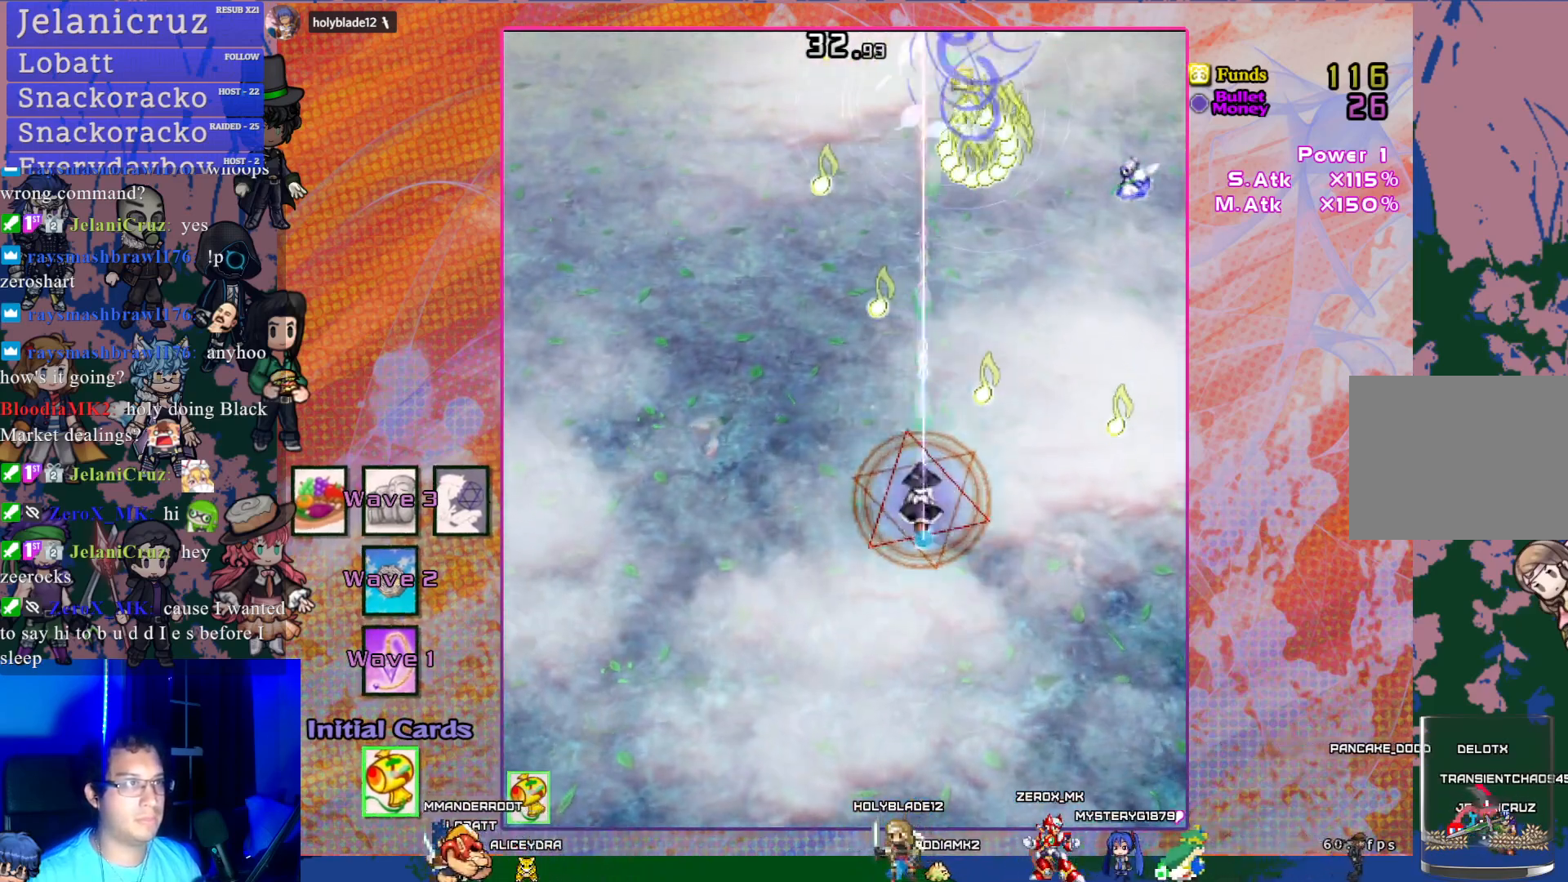
{"buttons": ["CROSS", "DPAD_DOWN", "DPAD_RIGHT"], "left_stick": "center", "events": [[350, "DPAD_UP", "up"], [417, "DPAD_DOWN", "down"], [417, "DPAD_RIGHT", "down"]]}
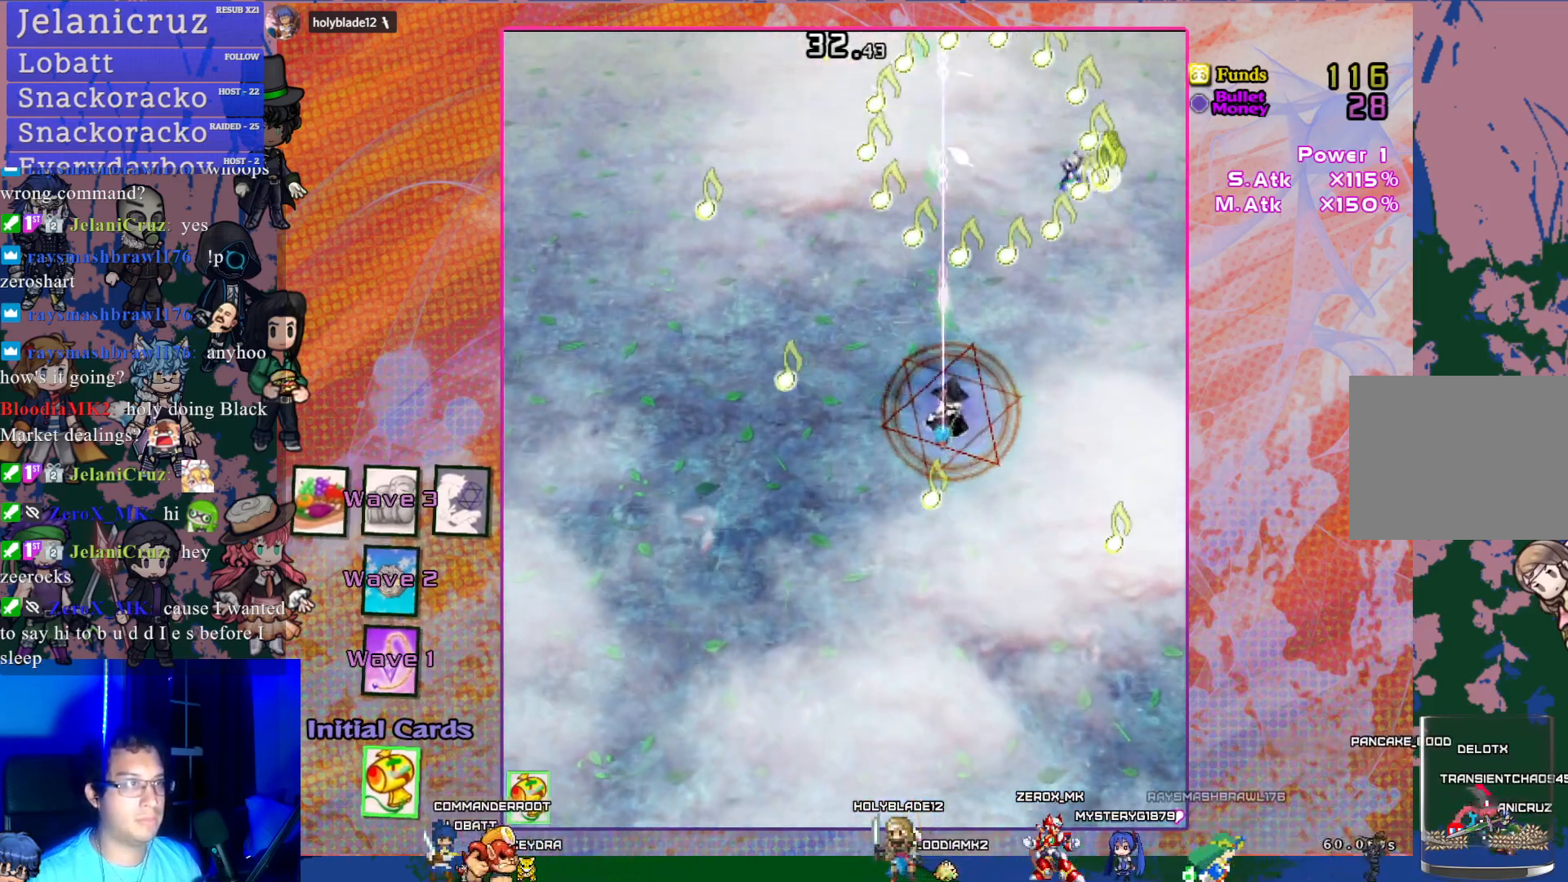
{"buttons": ["CROSS", "R1", "DPAD_UP", "DPAD_RIGHT"], "left_stick": "center", "events": [[83, "DPAD_DOWN", "up"], [100, "DPAD_RIGHT", "up"], [150, "R1", "down"], [267, "DPAD_UP", "down"], [367, "DPAD_RIGHT", "down"], [400, "DPAD_UP", "up"], [483, "DPAD_UP", "down"]]}
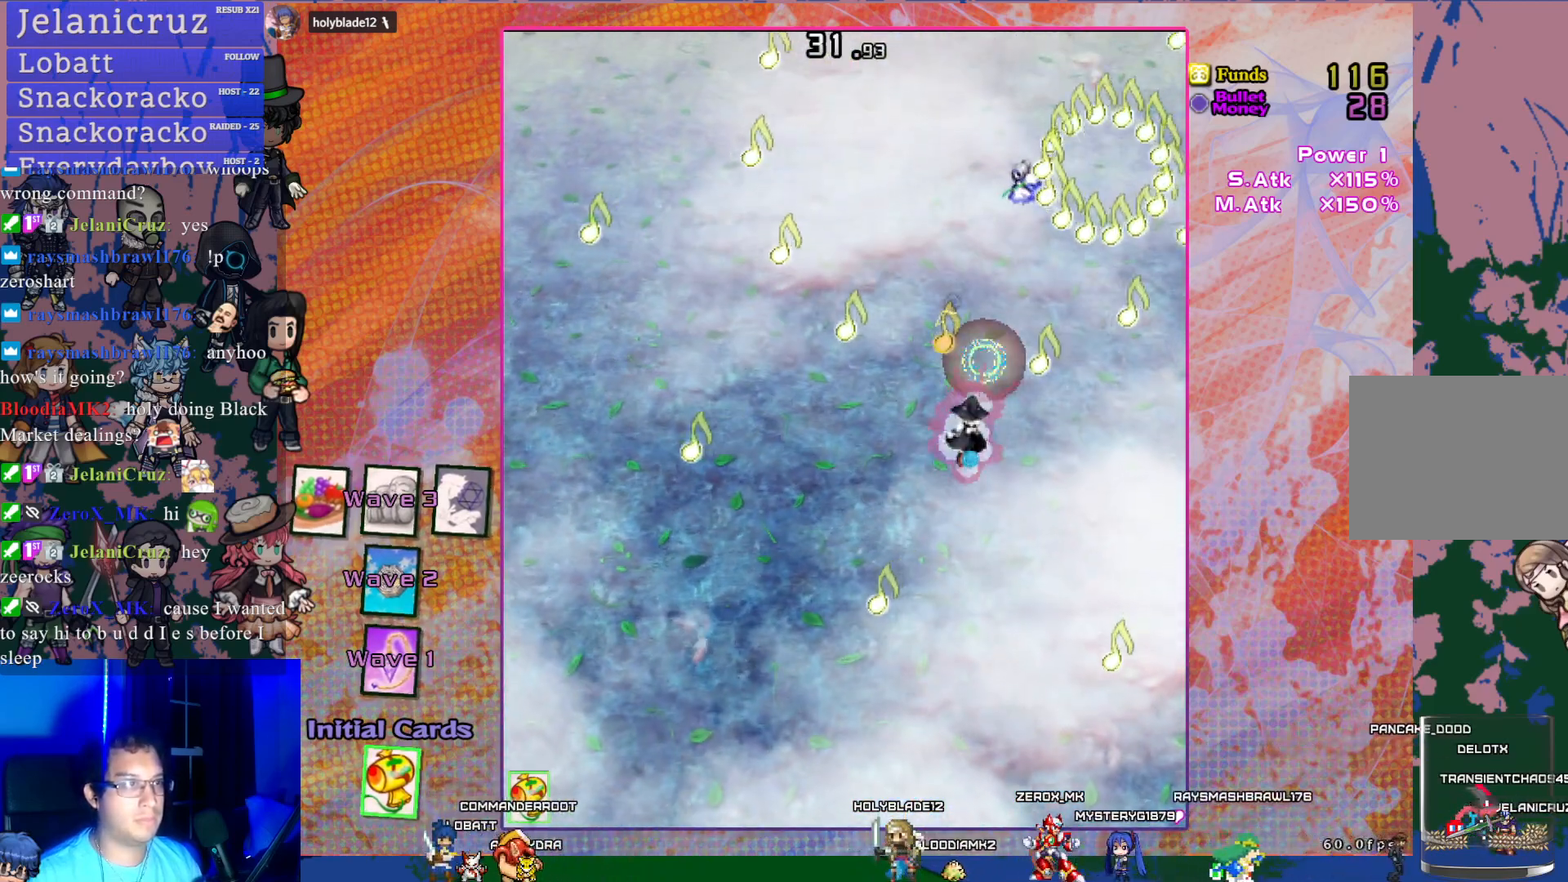
{"buttons": ["CROSS", "DPAD_DOWN"], "left_stick": "center", "events": [[17, "DPAD_RIGHT", "up"], [383, "R1", "up"], [417, "DPAD_LEFT", "down"], [417, "DPAD_UP", "up"], [450, "DPAD_LEFT", "up"], [483, "DPAD_DOWN", "down"]]}
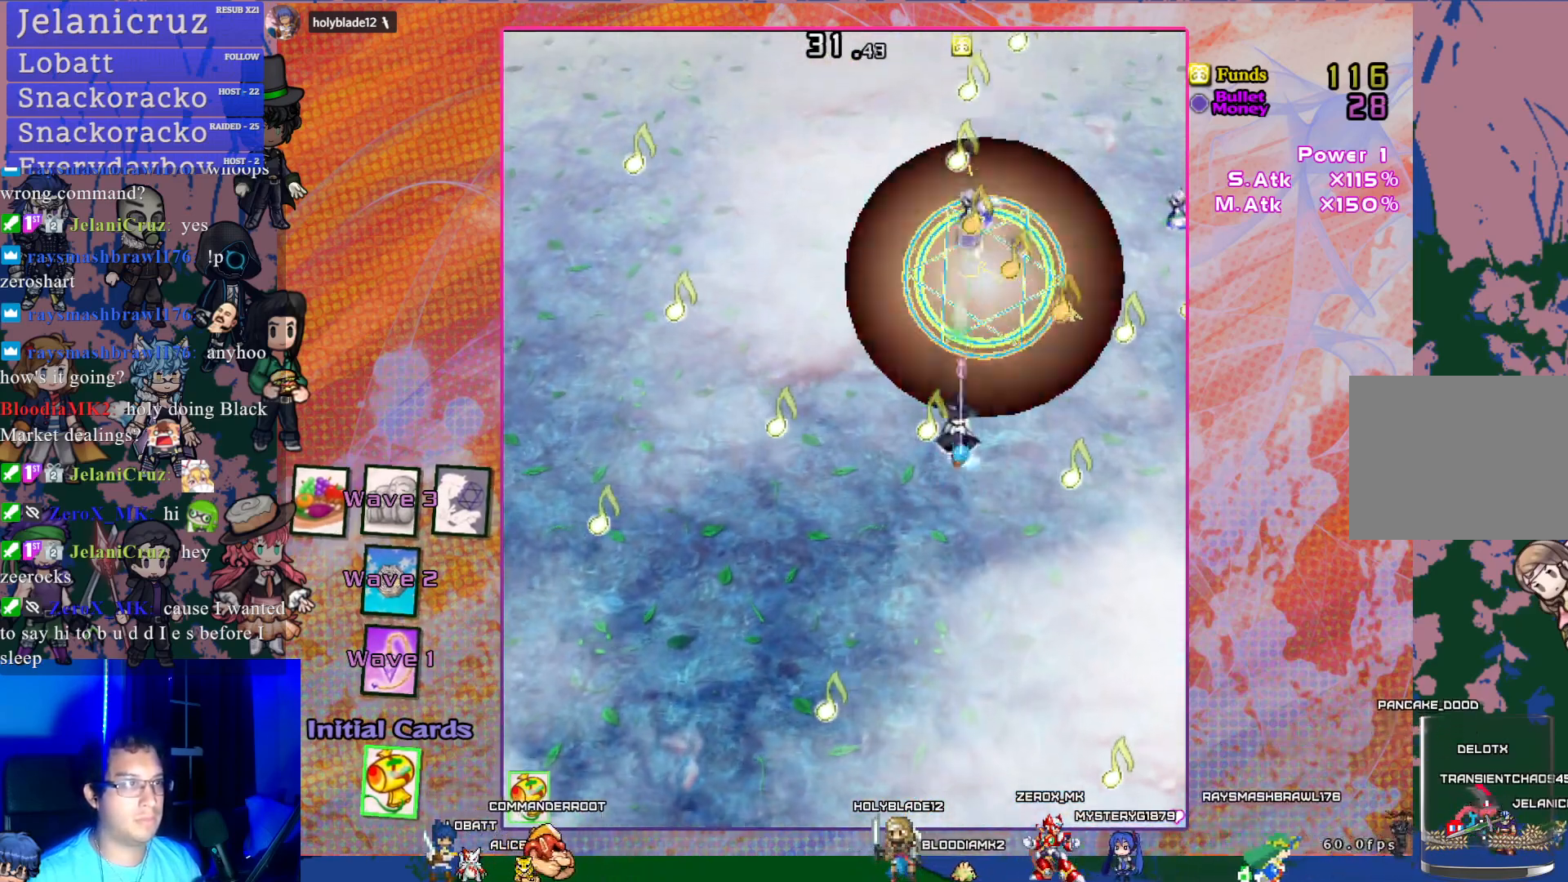
{"buttons": ["CROSS"], "left_stick": "center", "events": [[150, "DPAD_DOWN", "up"]]}
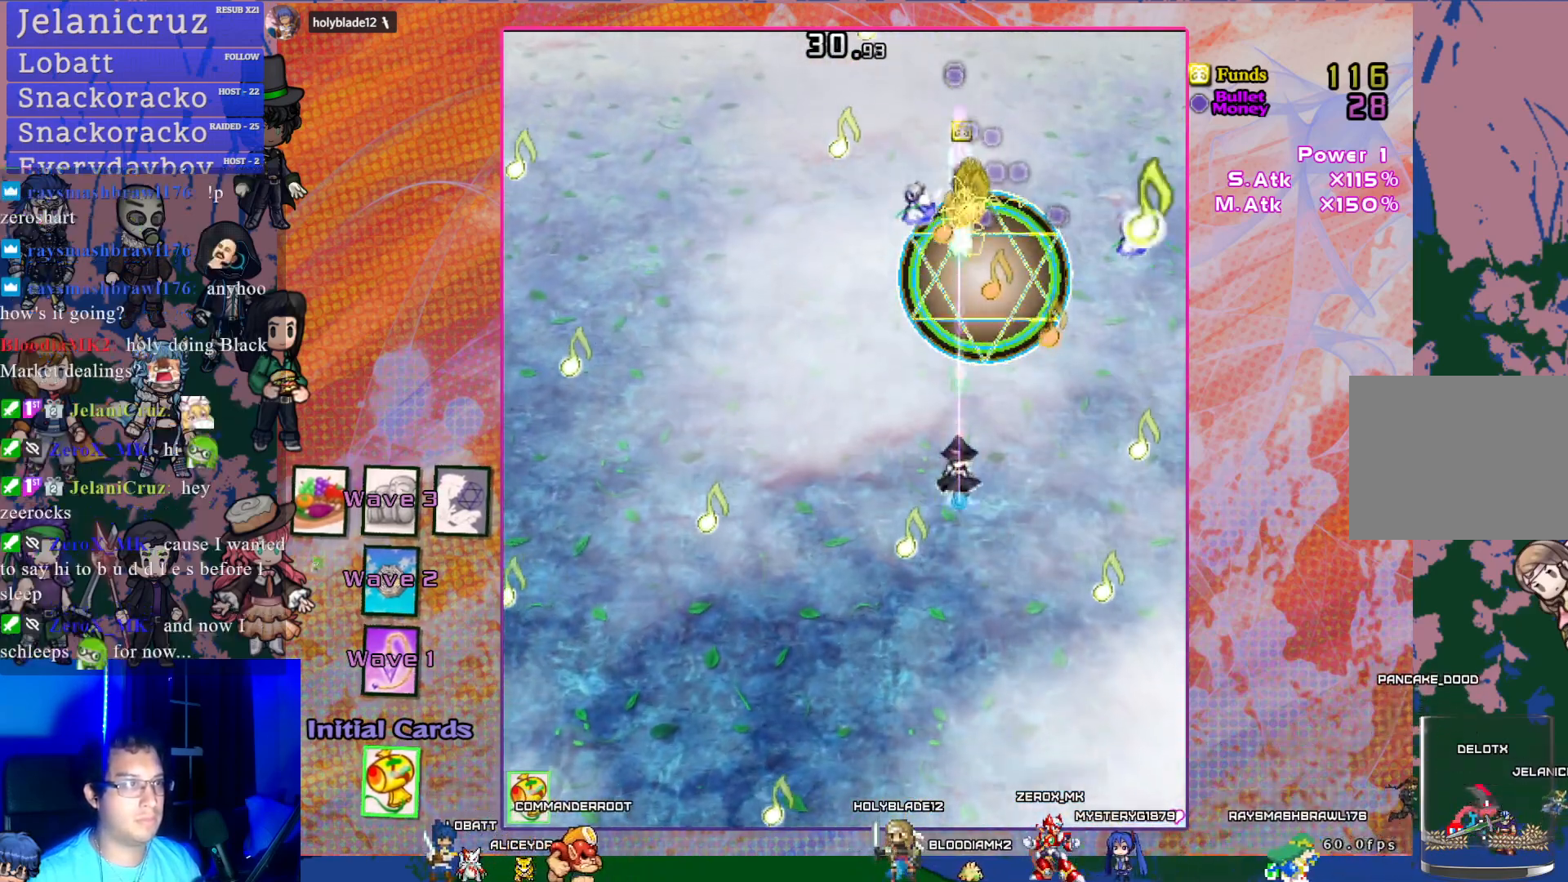
{"buttons": ["CROSS", "DPAD_DOWN", "DPAD_LEFT"], "left_stick": "center", "events": [[217, "DPAD_LEFT", "down"], [500, "DPAD_DOWN", "down"]]}
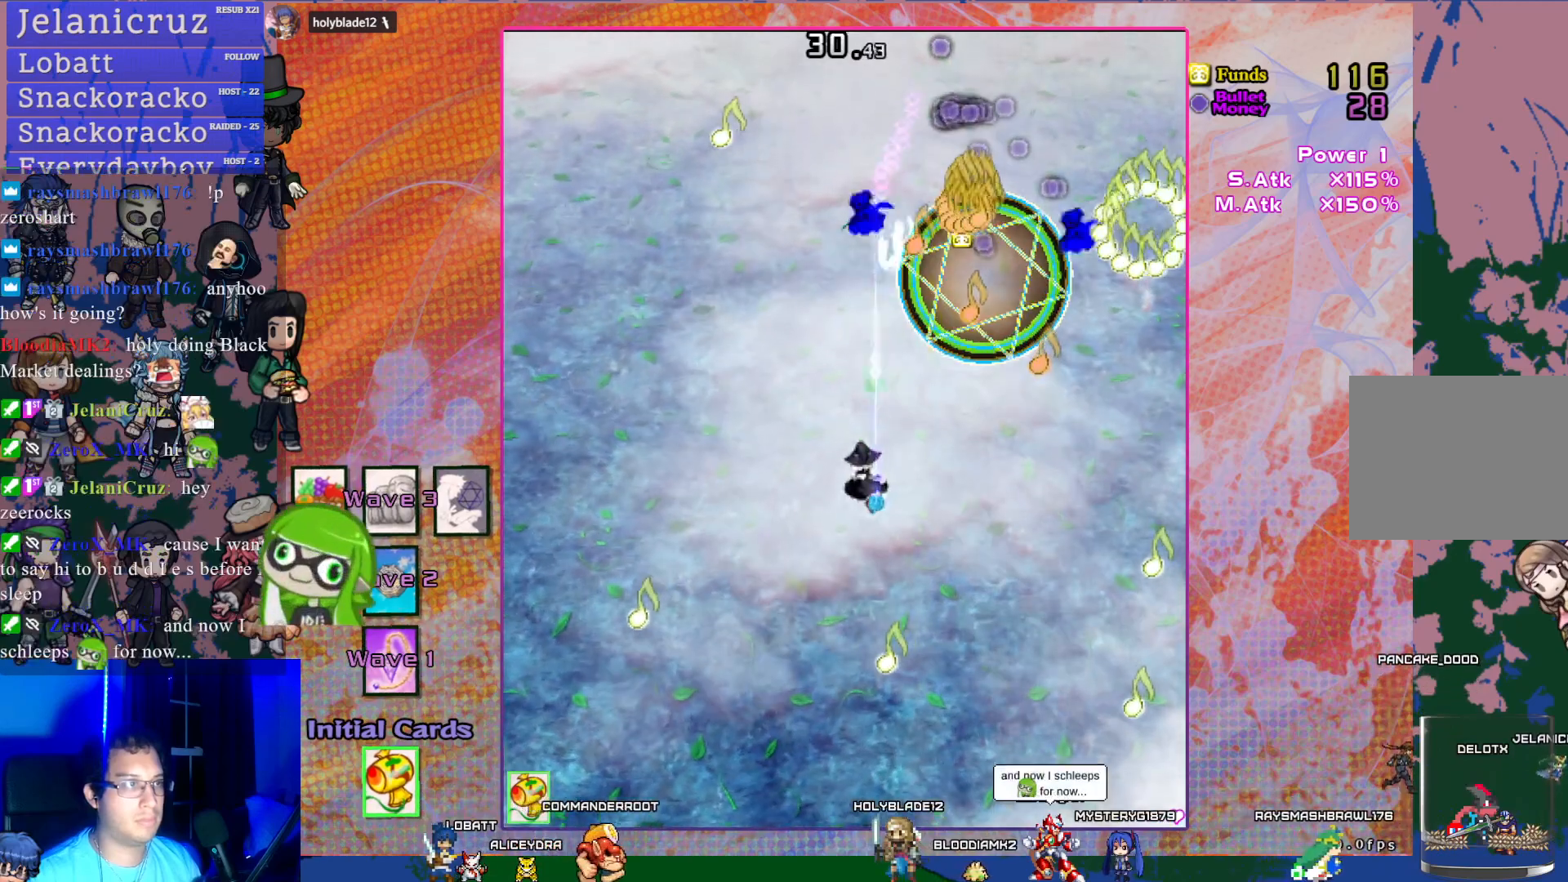
{"buttons": ["CROSS", "SQUARE", "DPAD_RIGHT"], "left_stick": "center", "events": [[17, "DPAD_LEFT", "up"], [133, "DPAD_DOWN", "up"], [383, "DPAD_RIGHT", "down"], [467, "SQUARE", "down"]]}
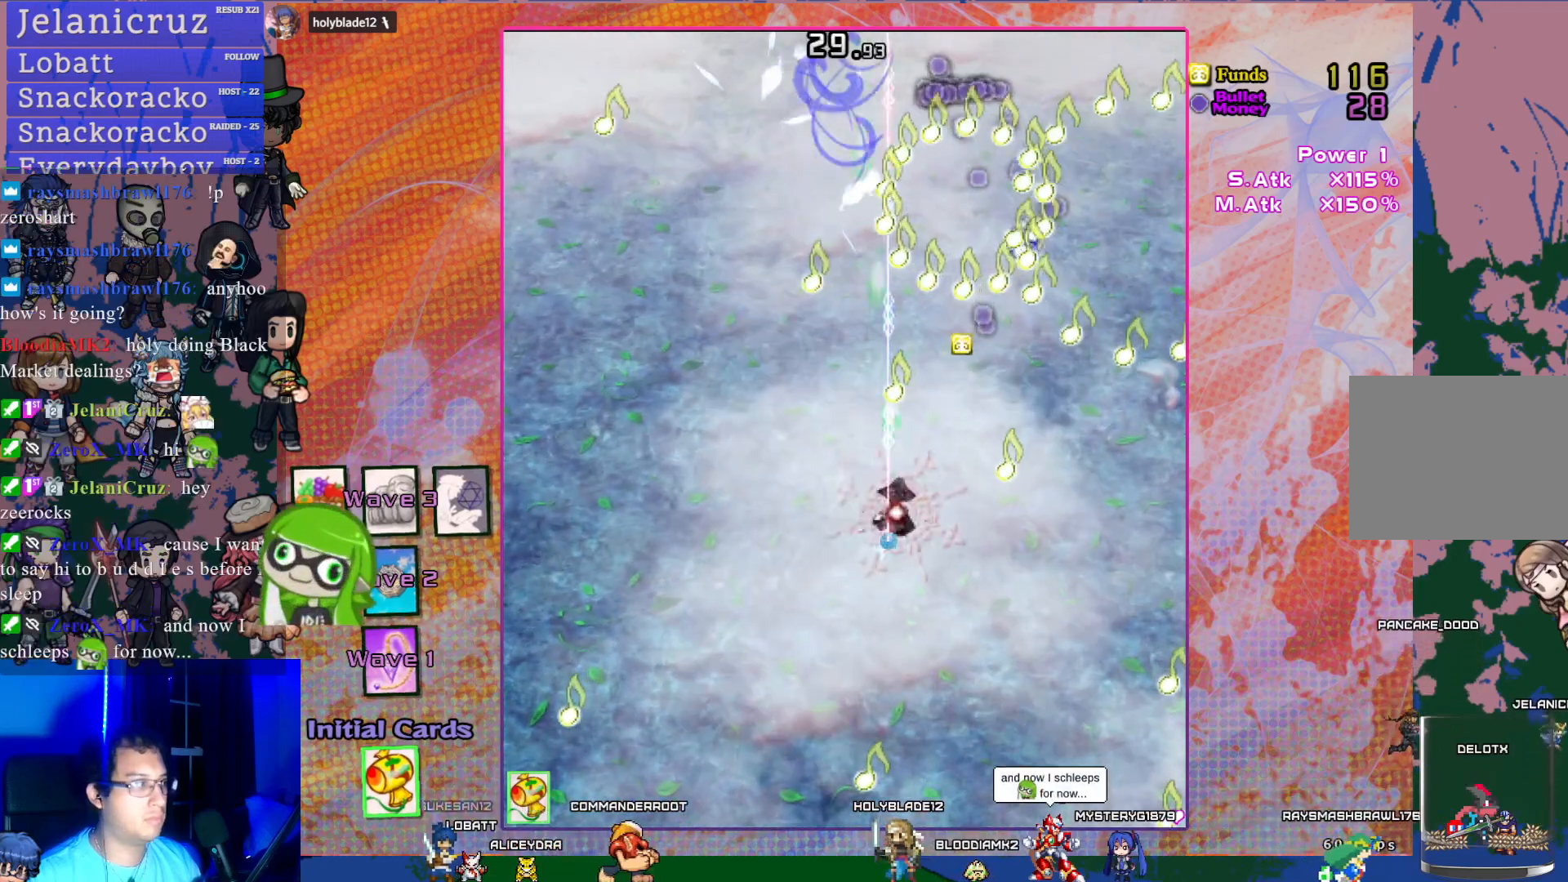
{"buttons": ["CROSS", "SQUARE"], "left_stick": "center", "events": [[17, "DPAD_RIGHT", "up"], [100, "DPAD_DOWN", "down"], [283, "DPAD_DOWN", "up"]]}
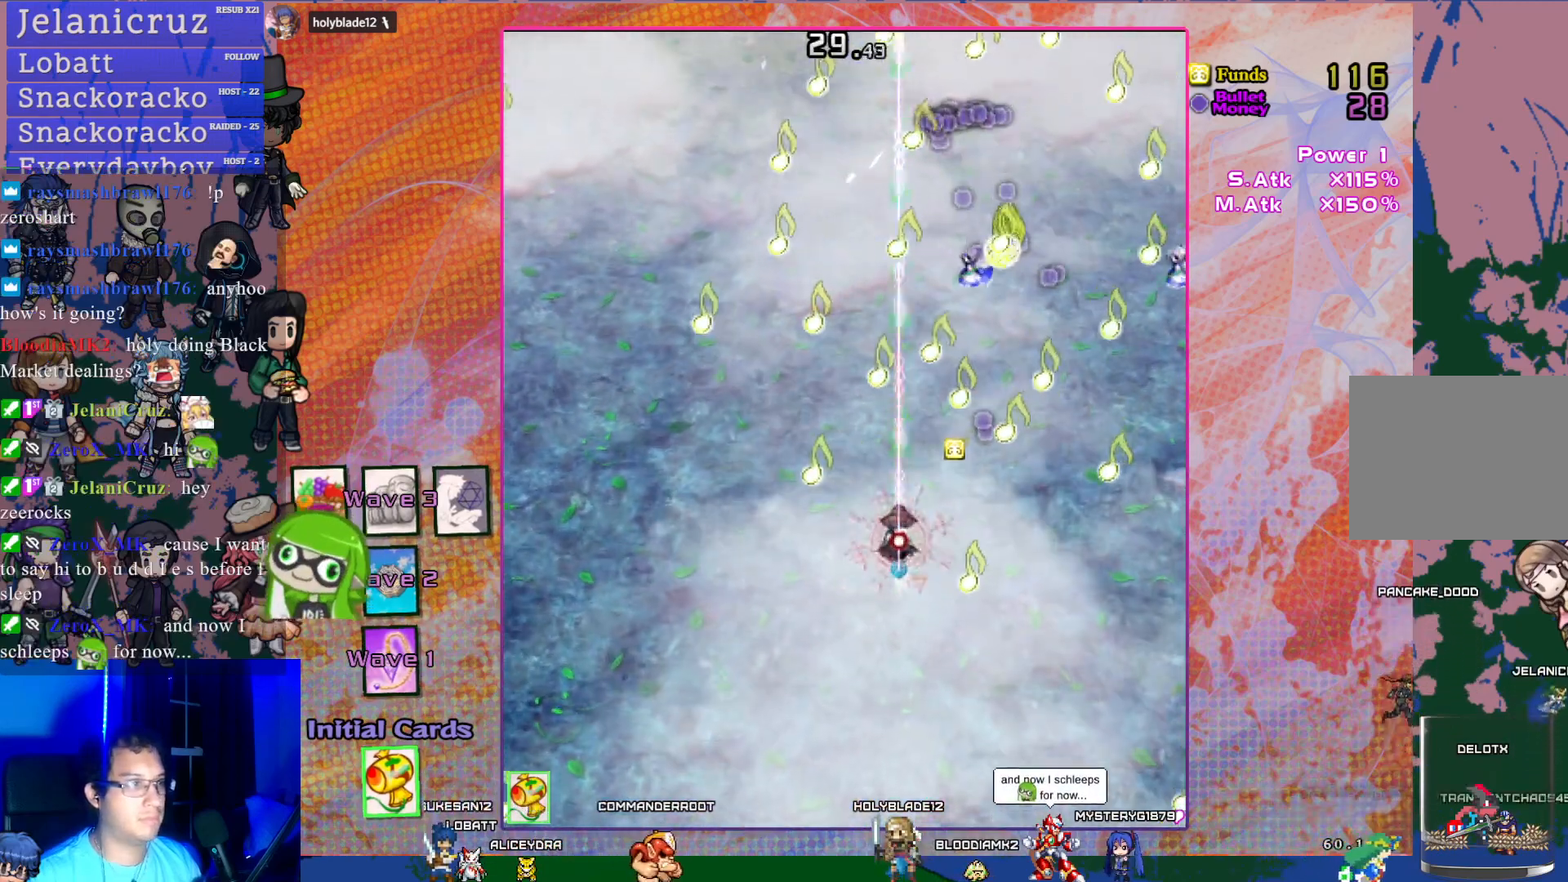
{"buttons": ["CROSS", "SQUARE", "DPAD_UP"], "left_stick": "center", "events": [[283, "DPAD_UP", "down"]]}
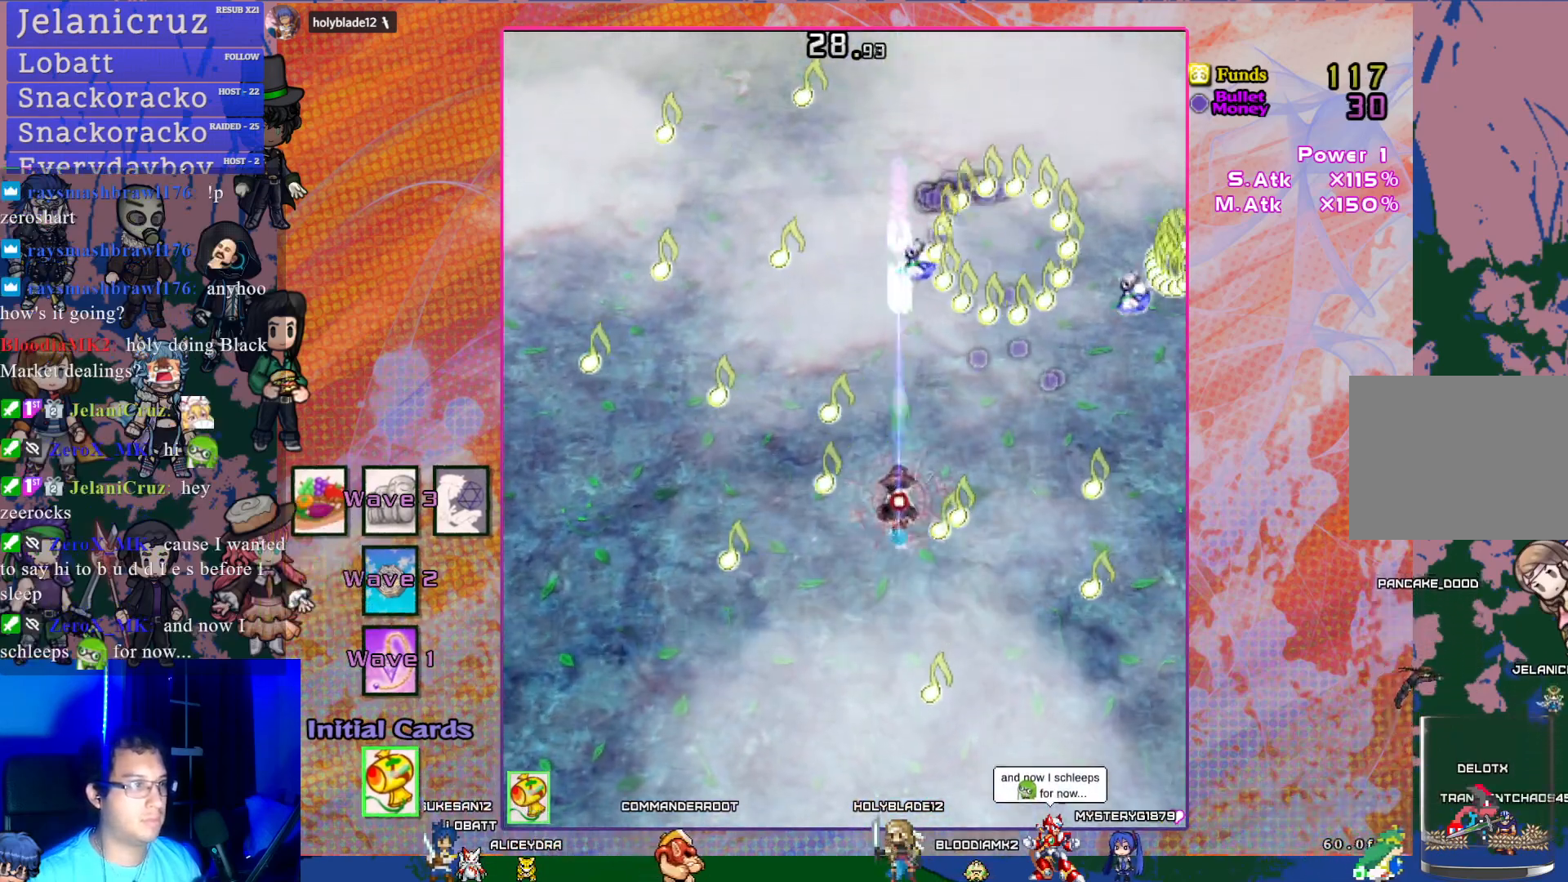
{"buttons": ["CROSS", "SQUARE"], "left_stick": "center", "events": [[100, "DPAD_UP", "up"], [283, "DPAD_DOWN", "down"], [450, "DPAD_DOWN", "up"]]}
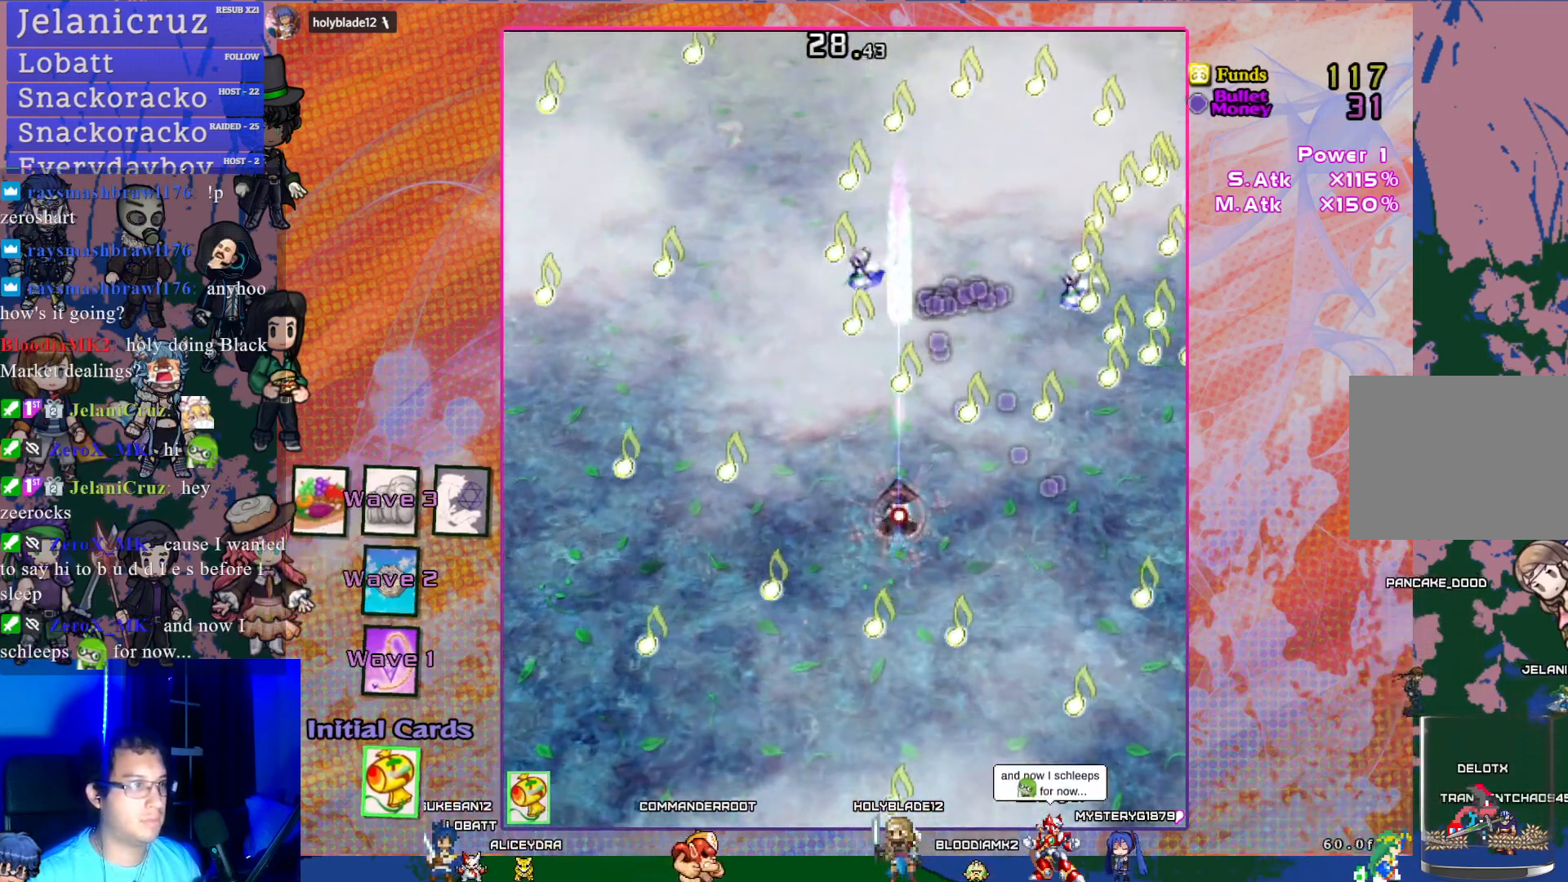
{"buttons": ["CROSS", "SQUARE", "DPAD_RIGHT"], "left_stick": "center", "events": [[150, "DPAD_RIGHT", "down"], [217, "DPAD_RIGHT", "up"], [300, "DPAD_UP", "down"], [483, "DPAD_RIGHT", "down"], [483, "DPAD_UP", "up"]]}
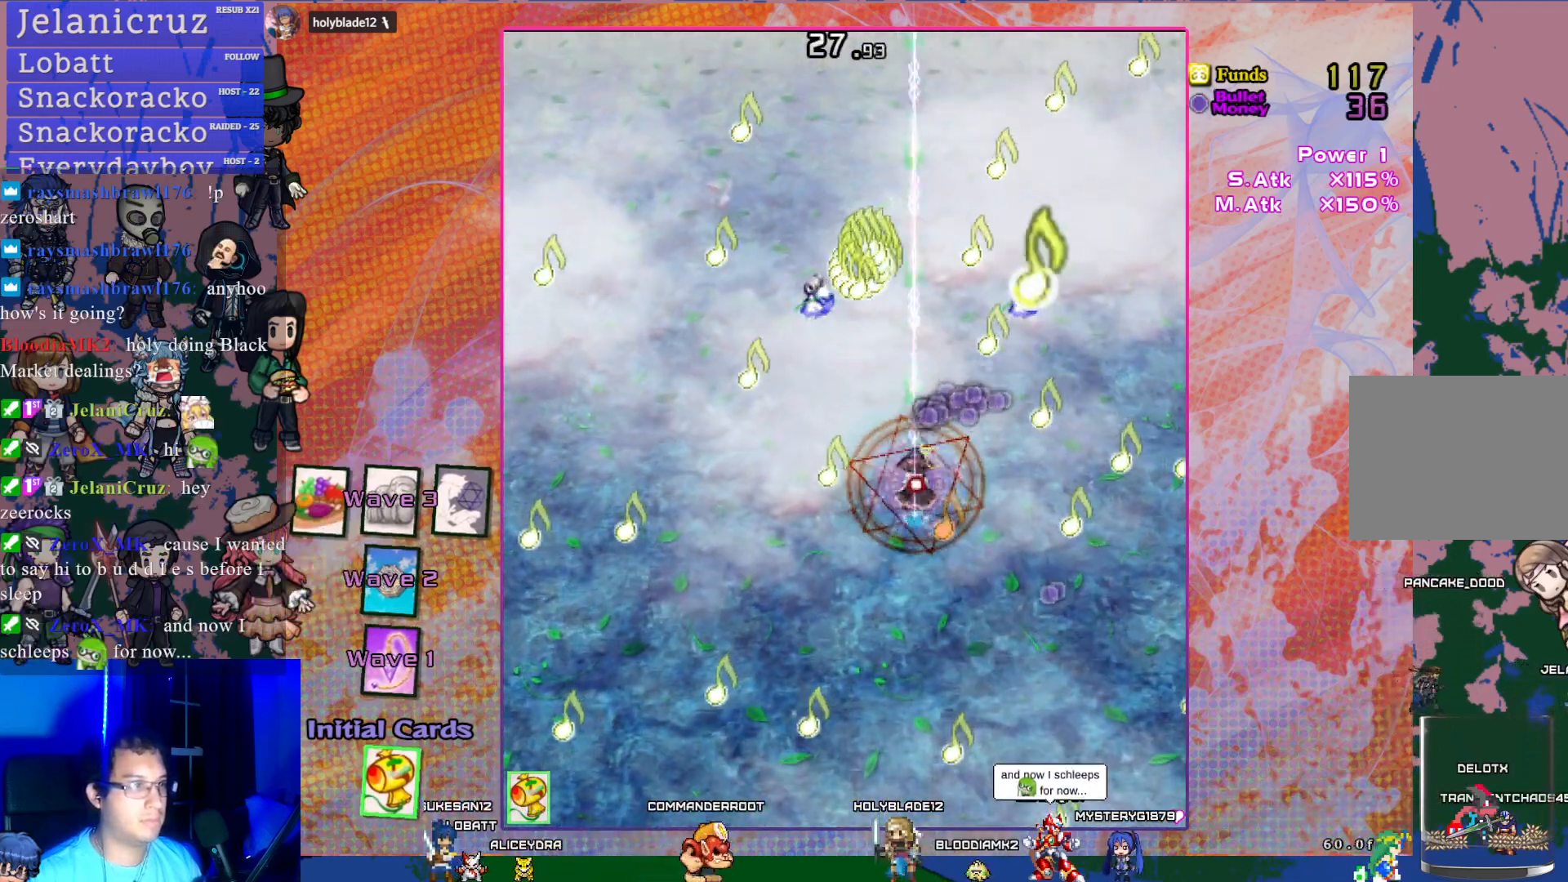
{"buttons": ["CROSS", "SQUARE", "R1", "DPAD_UP", "DPAD_LEFT"], "left_stick": "center", "events": [[150, "DPAD_RIGHT", "up"], [217, "DPAD_LEFT", "down"], [383, "DPAD_LEFT", "up"], [400, "R1", "down"], [417, "DPAD_UP", "down"], [450, "DPAD_LEFT", "down"]]}
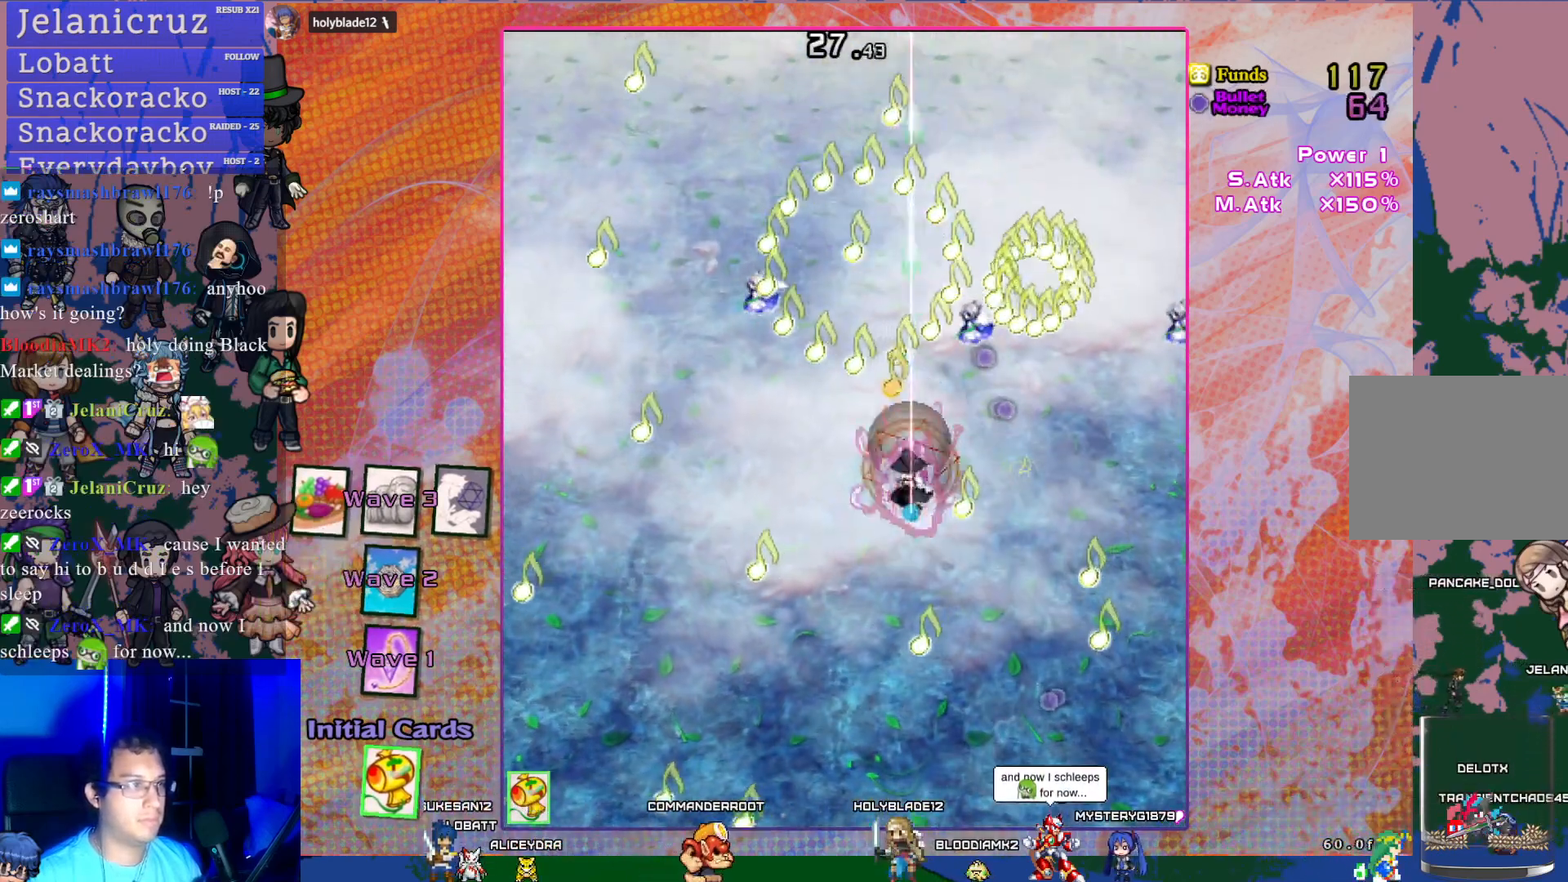
{"buttons": ["CROSS", "SQUARE"], "left_stick": "center", "events": [[250, "DPAD_LEFT", "up"], [250, "R1", "up"], [283, "DPAD_UP", "up"]]}
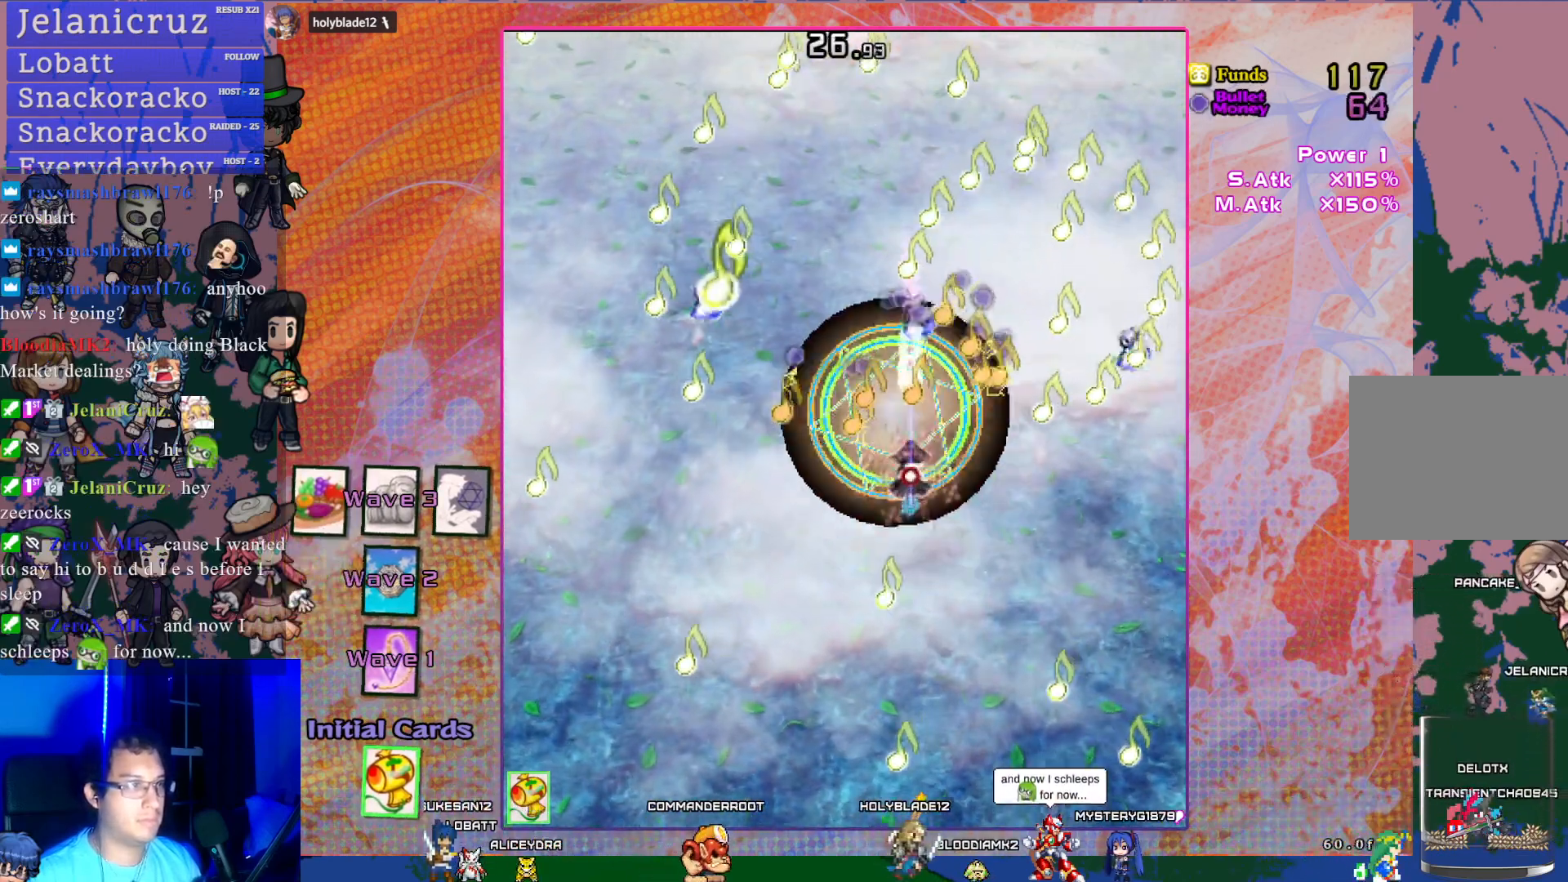
{"buttons": ["CROSS", "SQUARE"], "left_stick": "center", "events": []}
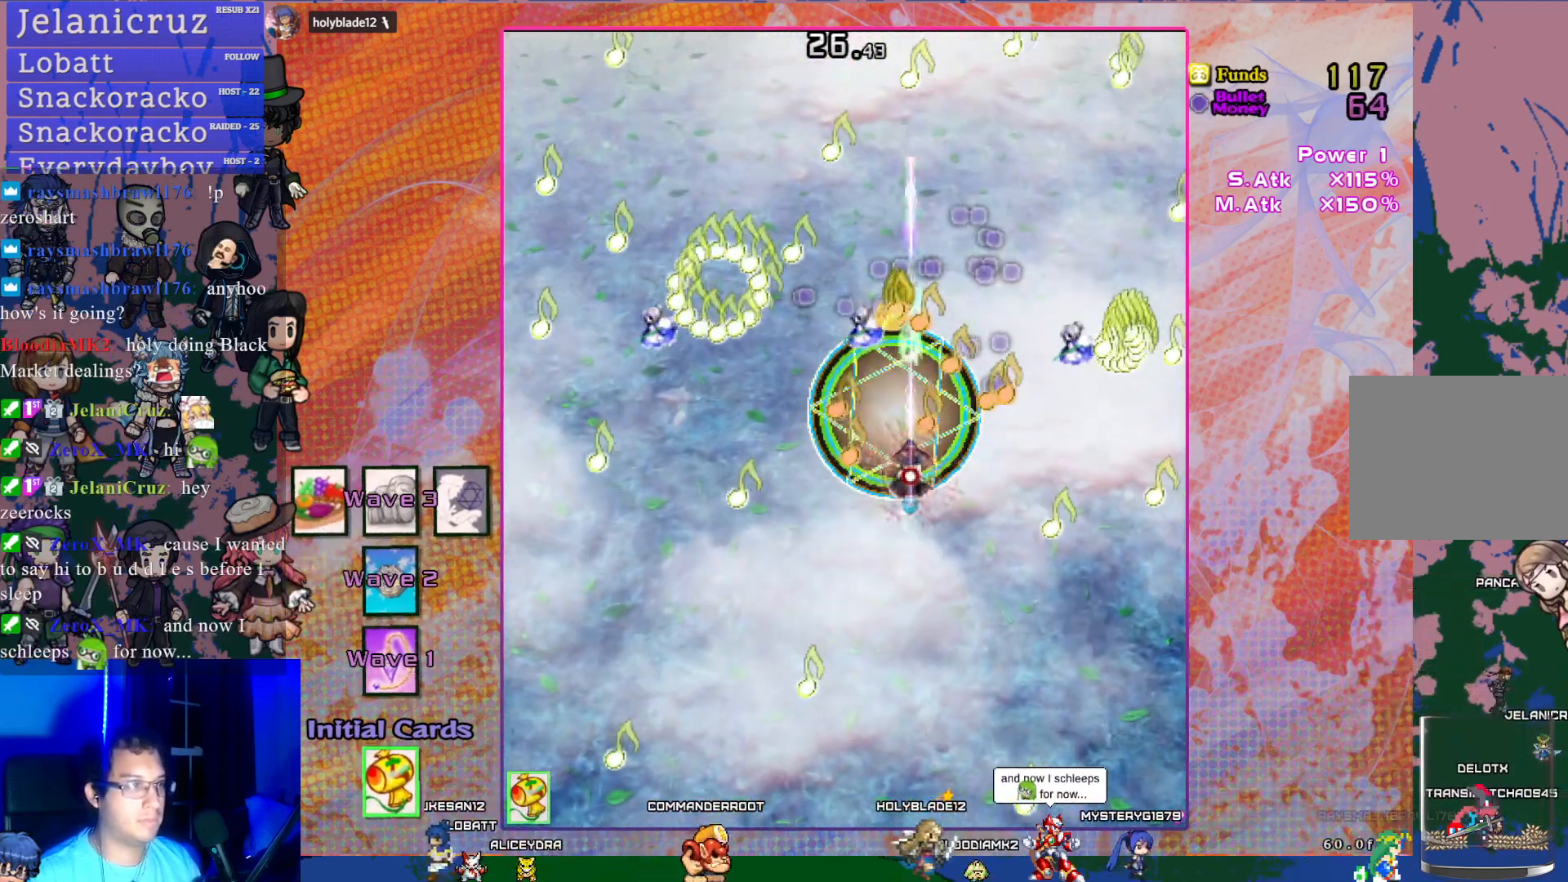
{"buttons": ["CROSS", "SQUARE"], "left_stick": "center", "events": []}